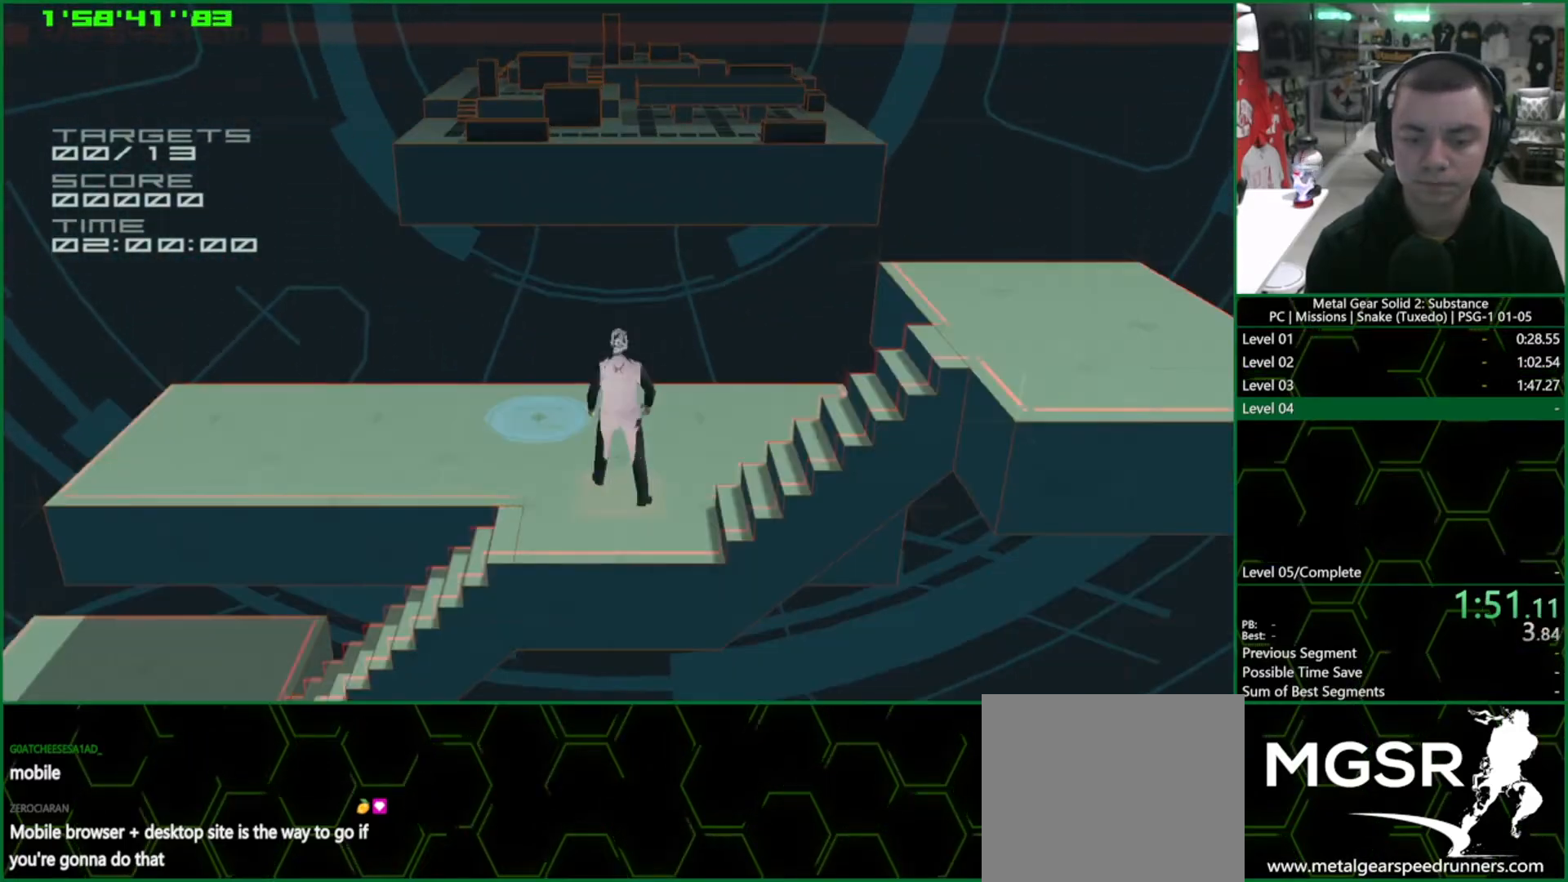
Gameplay with a controller (PlayStation layout); each line is a JSON object with the inputs held at the frame after it. "events" lists button and stick changes between this image and that frame as [ms after this image, input, new state], when the widget could be followed in between. Not read: HOME L3 R3.
{"buttons": ["CROSS", "L2"], "left_stick": "center", "right_stick": "center", "events": [[200, "CROSS", "down"], [217, "R2", "down"], [267, "CROSS", "up"], [300, "R2", "up"], [400, "L2", "down"], [450, "CROSS", "down"]]}
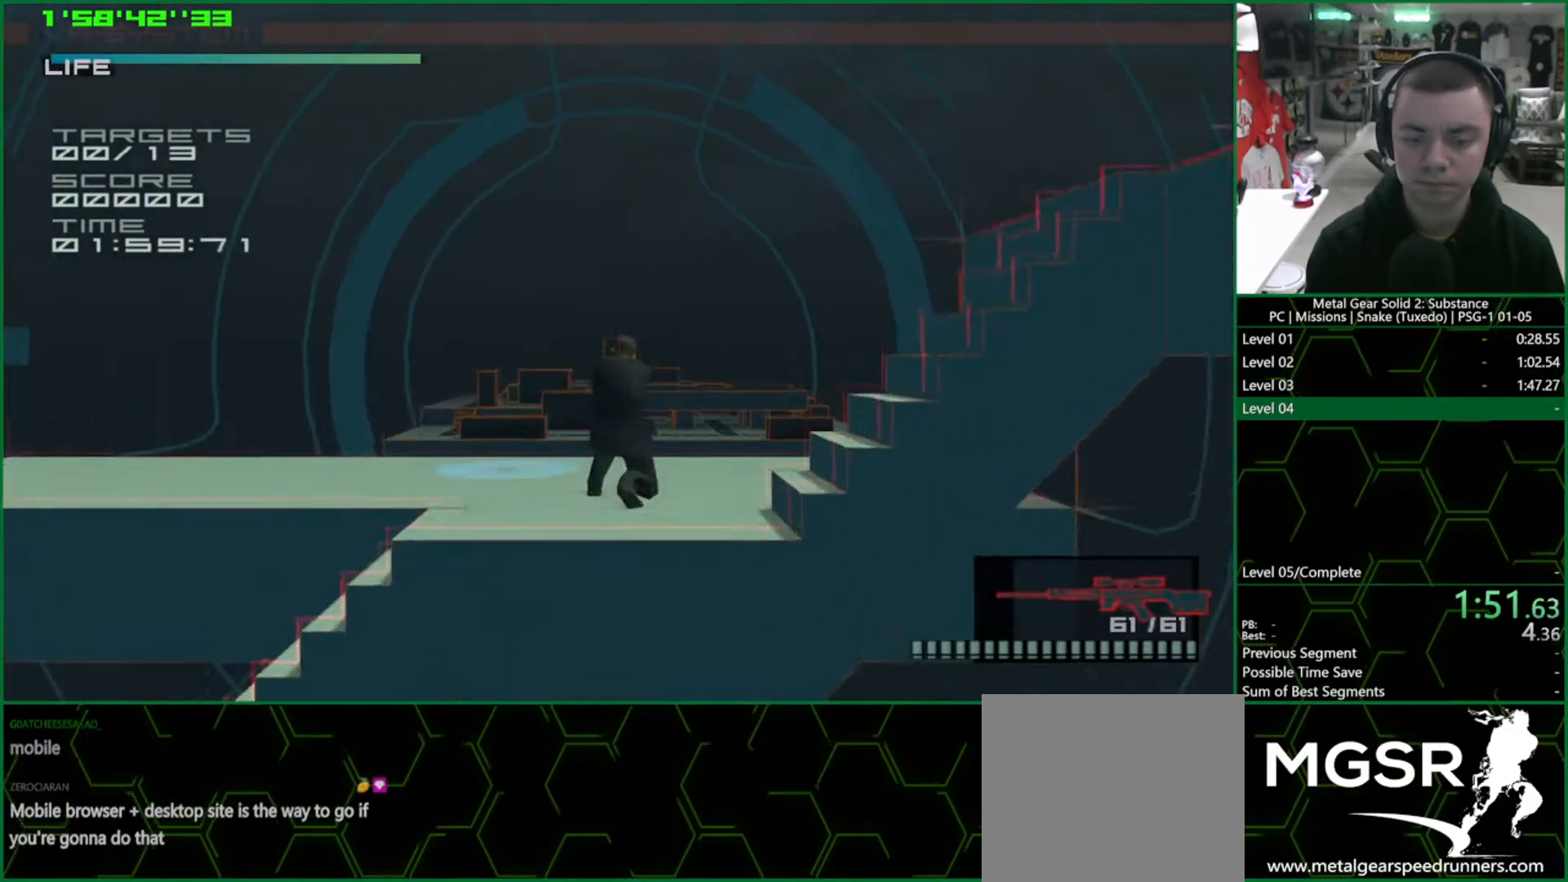
{"buttons": ["DPAD_DOWN"], "left_stick": "center", "right_stick": "center", "events": [[100, "CROSS", "up"], [167, "CROSS", "down"], [233, "CROSS", "up"], [283, "CROSS", "down"], [333, "CROSS", "up"], [333, "L2", "up"], [483, "DPAD_DOWN", "down"]]}
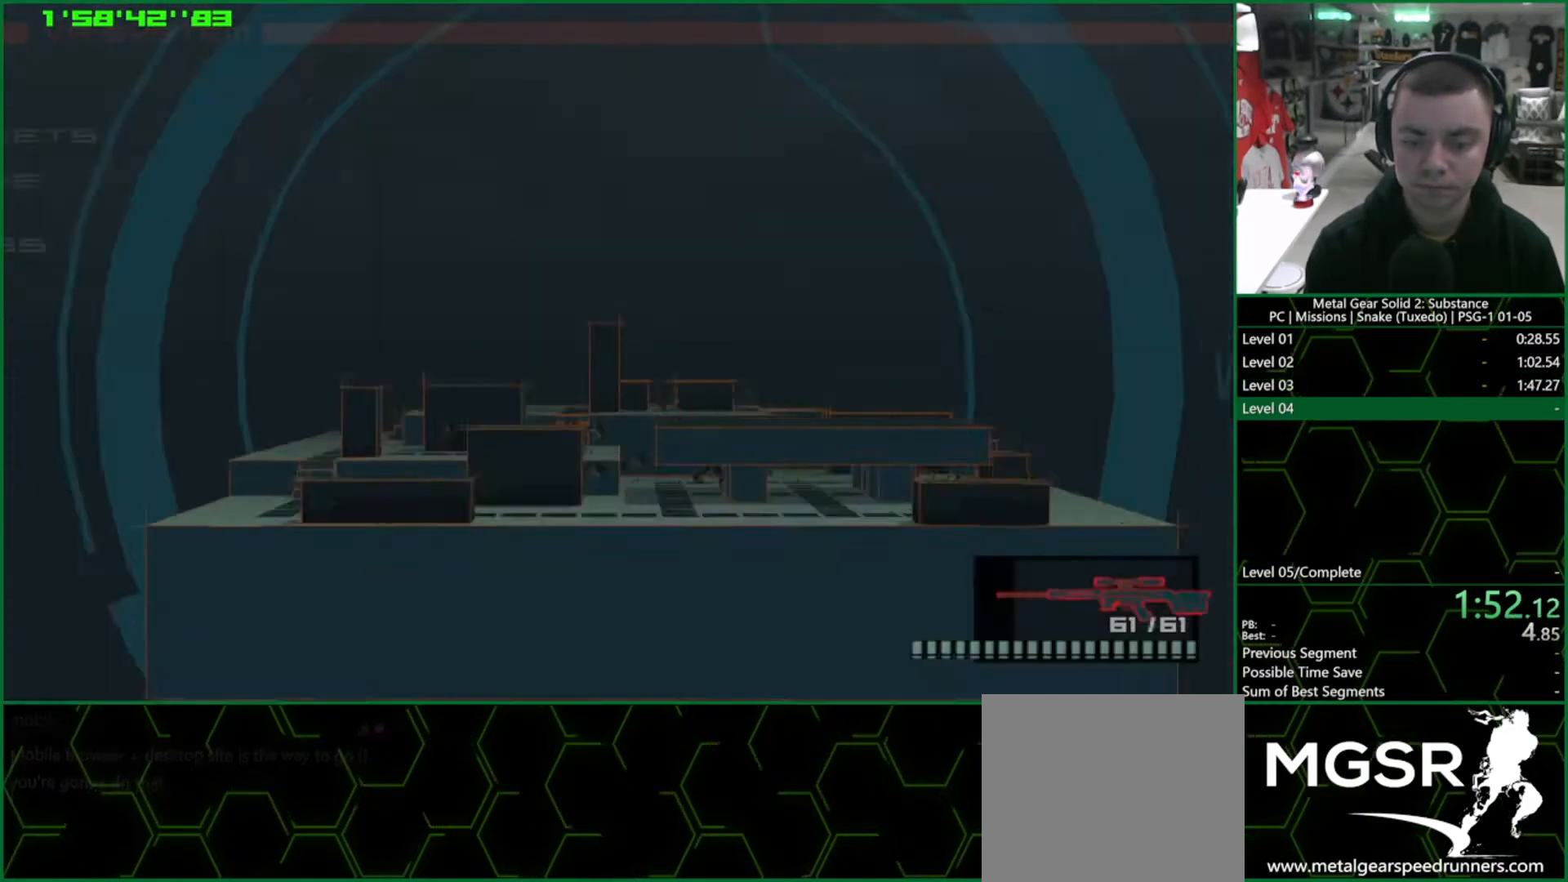
{"buttons": ["DPAD_RIGHT"], "left_stick": "center", "right_stick": "center", "events": [[133, "DPAD_DOWN", "up"], [483, "DPAD_RIGHT", "down"]]}
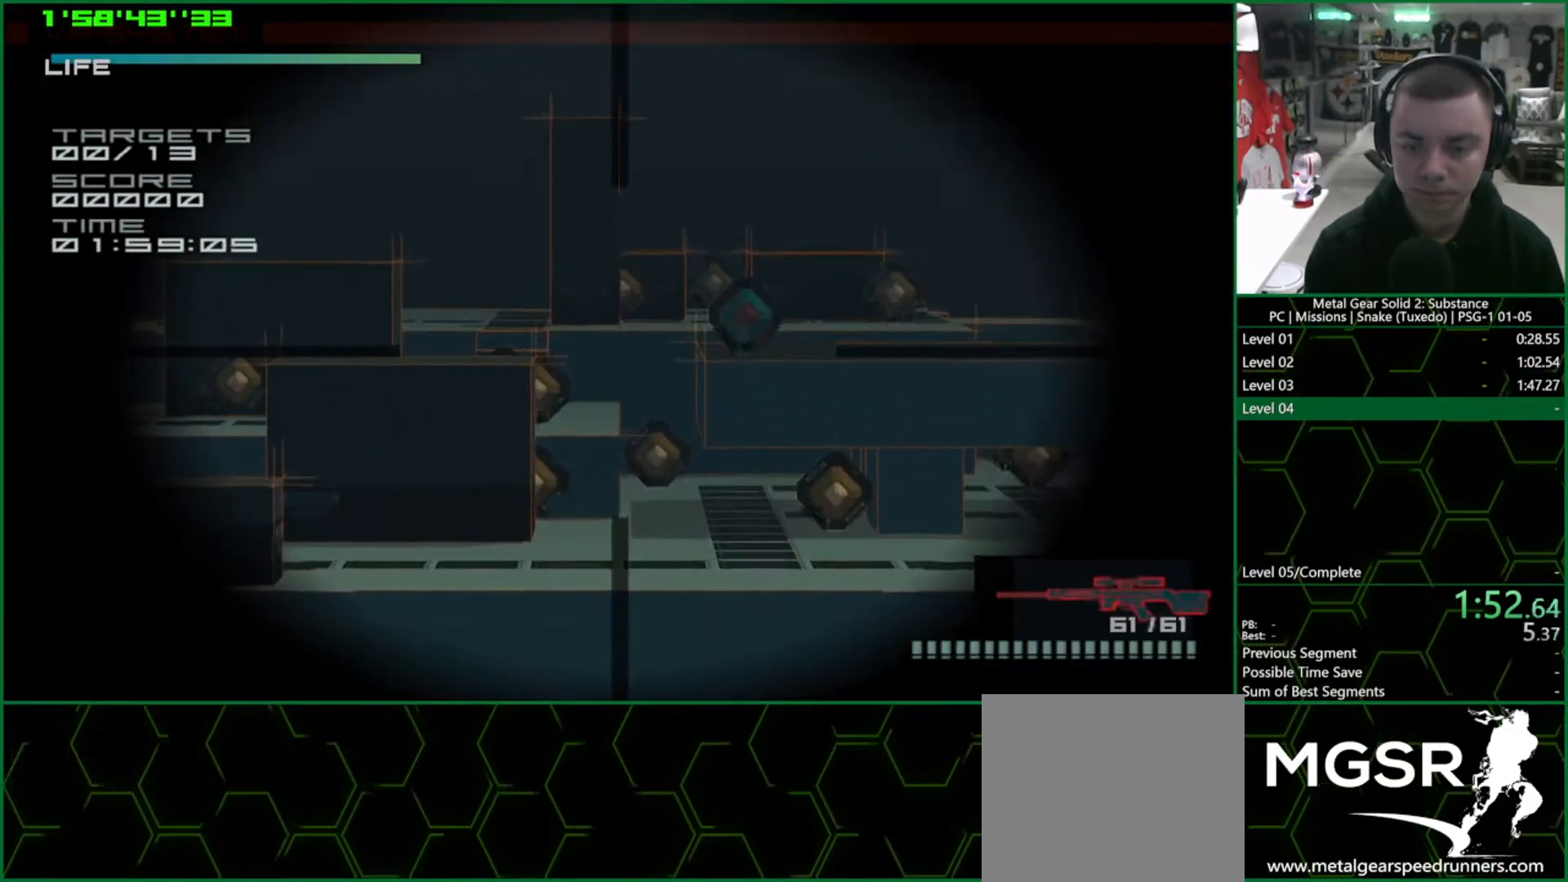
{"buttons": [], "left_stick": "center", "right_stick": "center", "events": [[217, "DPAD_RIGHT", "up"], [383, "DPAD_DOWN", "down"], [500, "DPAD_DOWN", "up"]]}
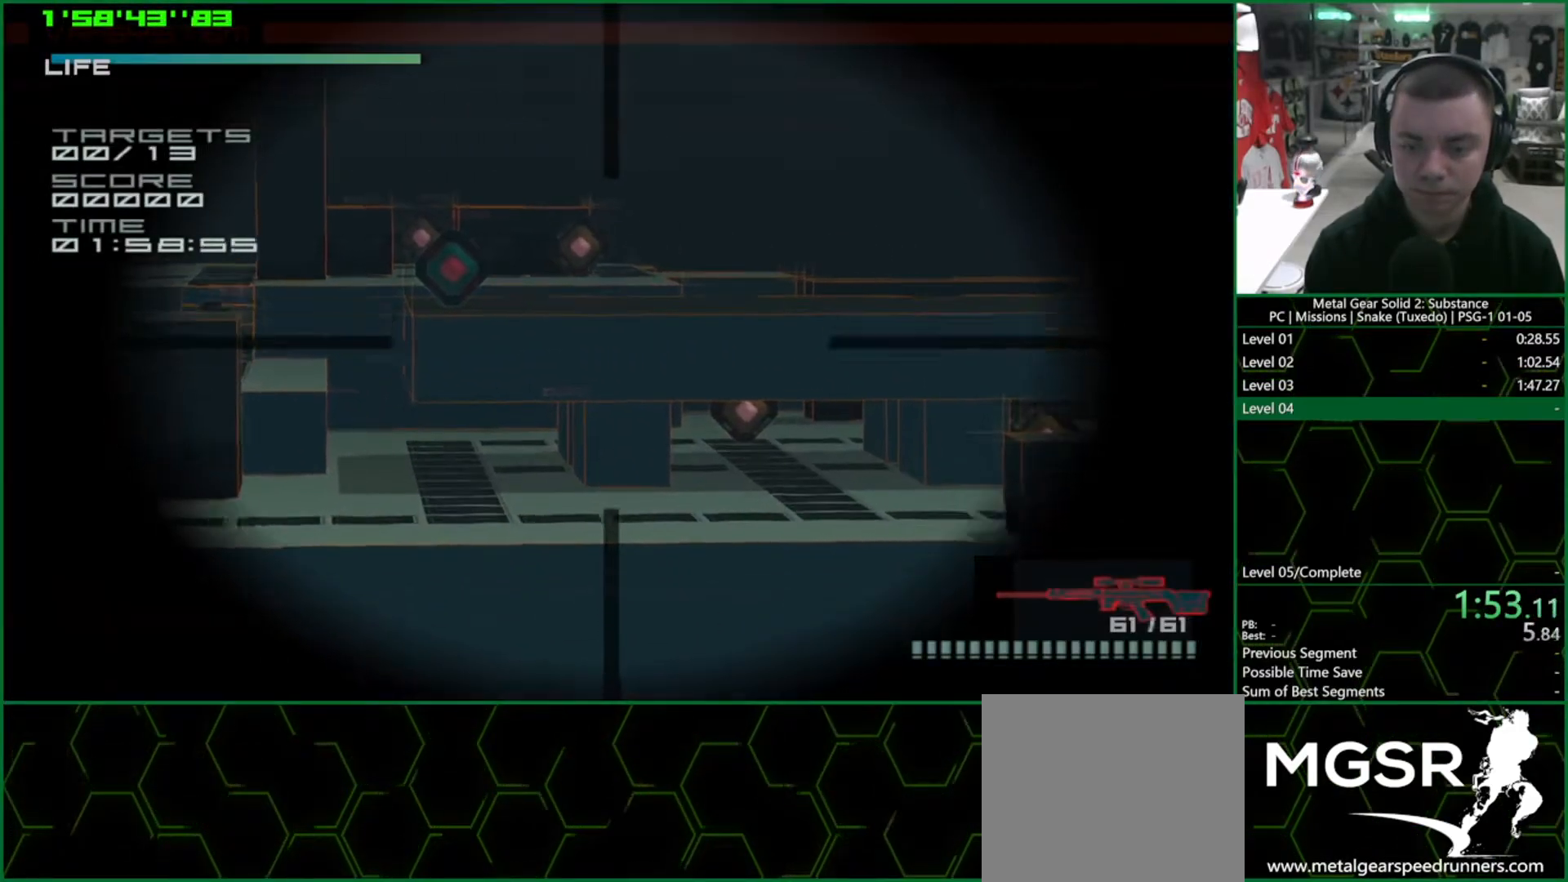
{"buttons": ["DPAD_UP"], "left_stick": "center", "right_stick": "center", "events": [[100, "DPAD_RIGHT", "down"], [250, "DPAD_RIGHT", "up"], [483, "DPAD_UP", "down"]]}
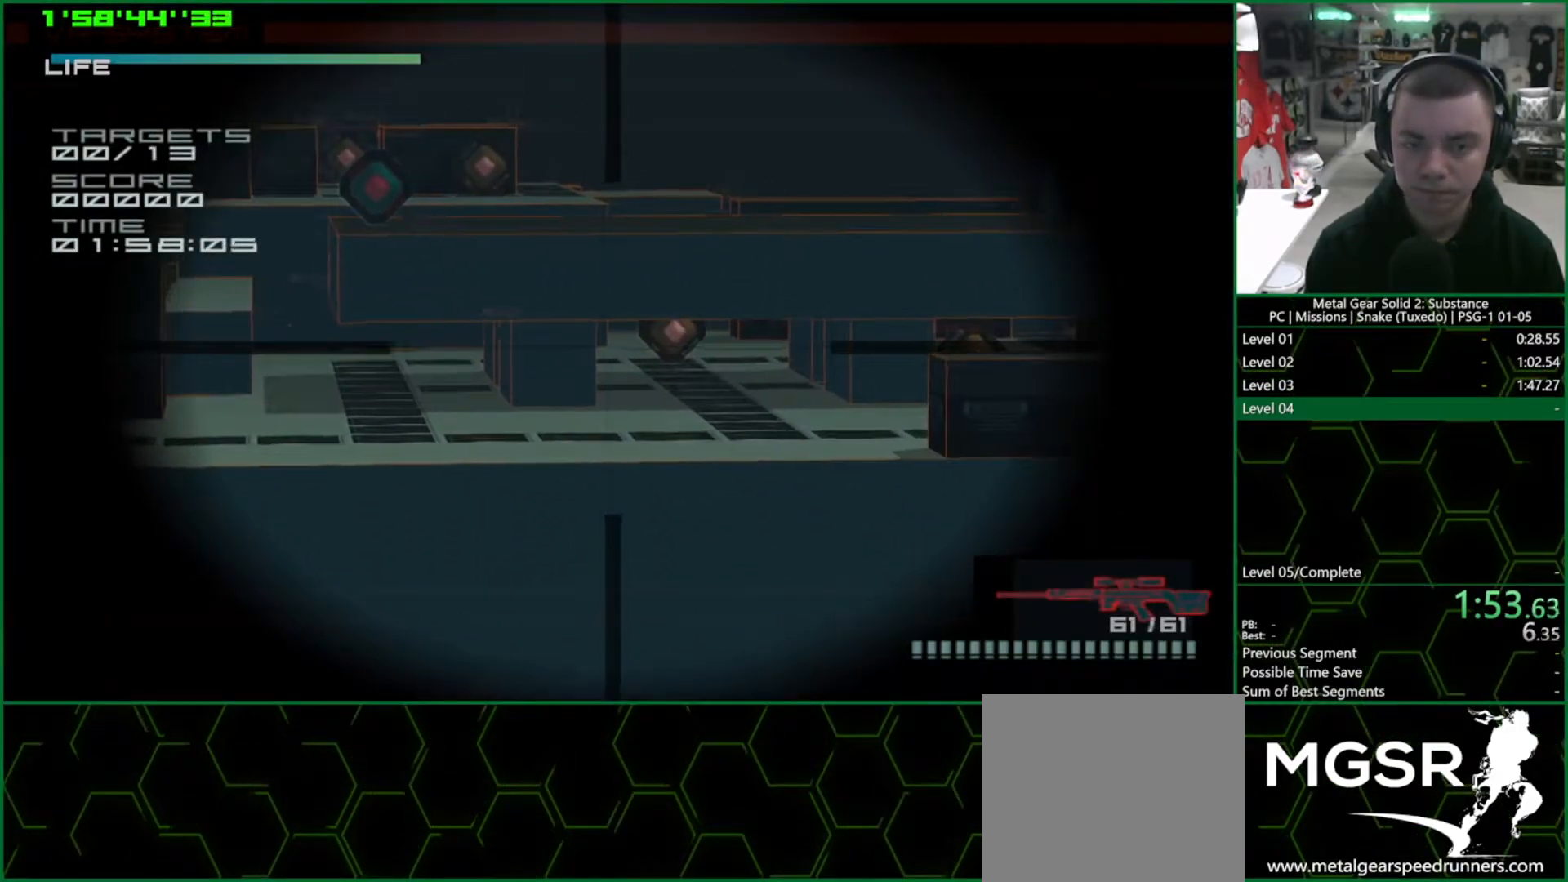
{"buttons": ["DPAD_UP"], "left_stick": "center", "right_stick": "center", "events": [[83, "DPAD_UP", "up"], [200, "DPAD_LEFT", "down"], [400, "DPAD_LEFT", "up"], [500, "DPAD_UP", "down"]]}
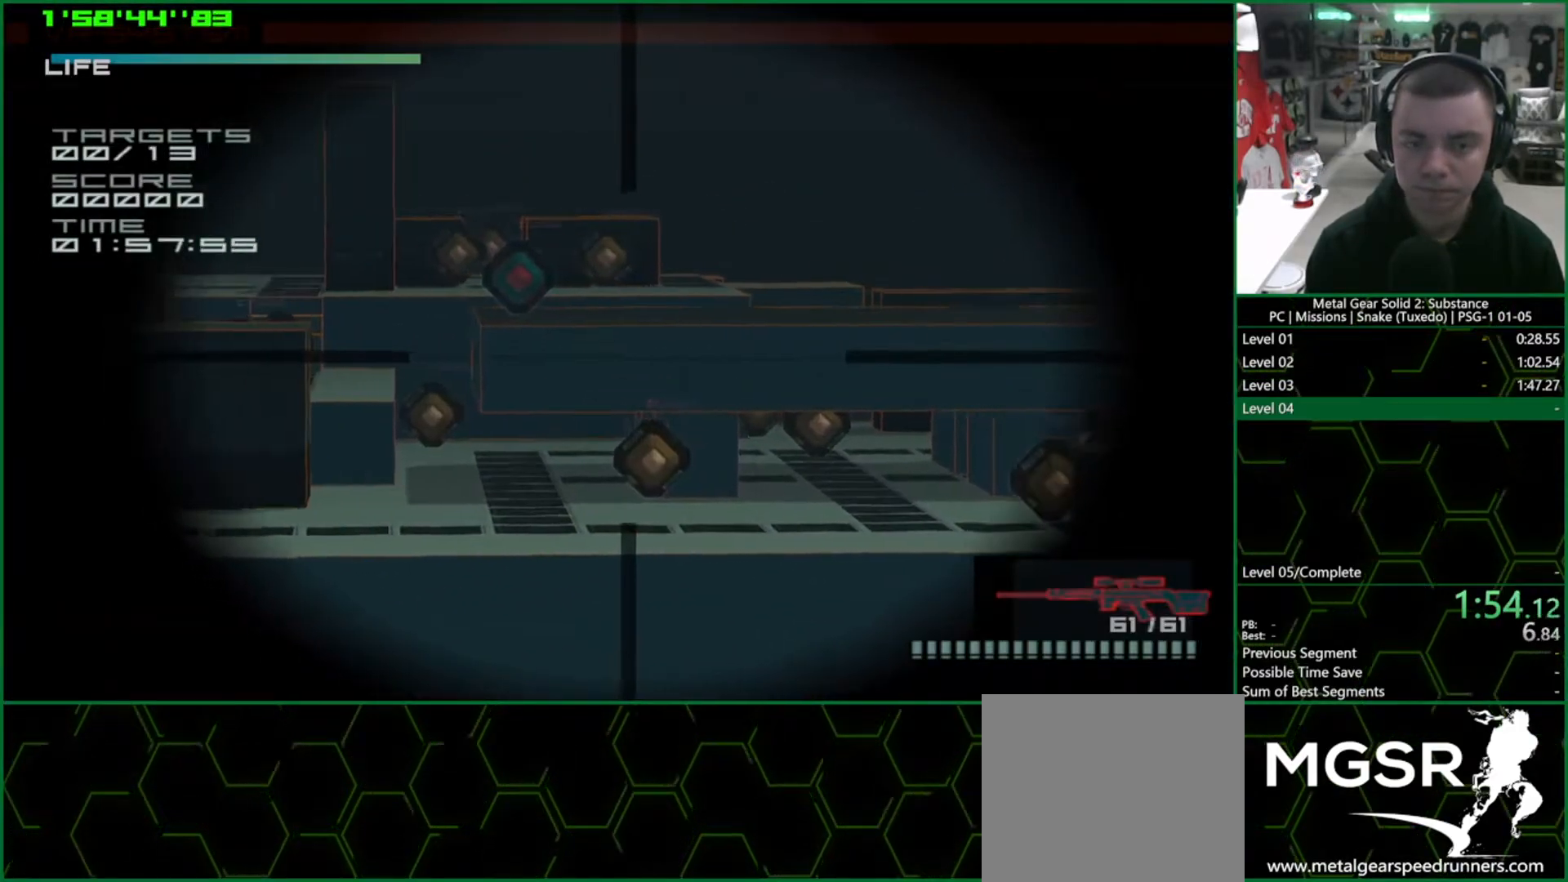
{"buttons": ["SQUARE"], "left_stick": "center", "right_stick": "center", "events": [[100, "DPAD_UP", "up"], [233, "DPAD_LEFT", "down"], [367, "DPAD_LEFT", "up"], [467, "SQUARE", "down"]]}
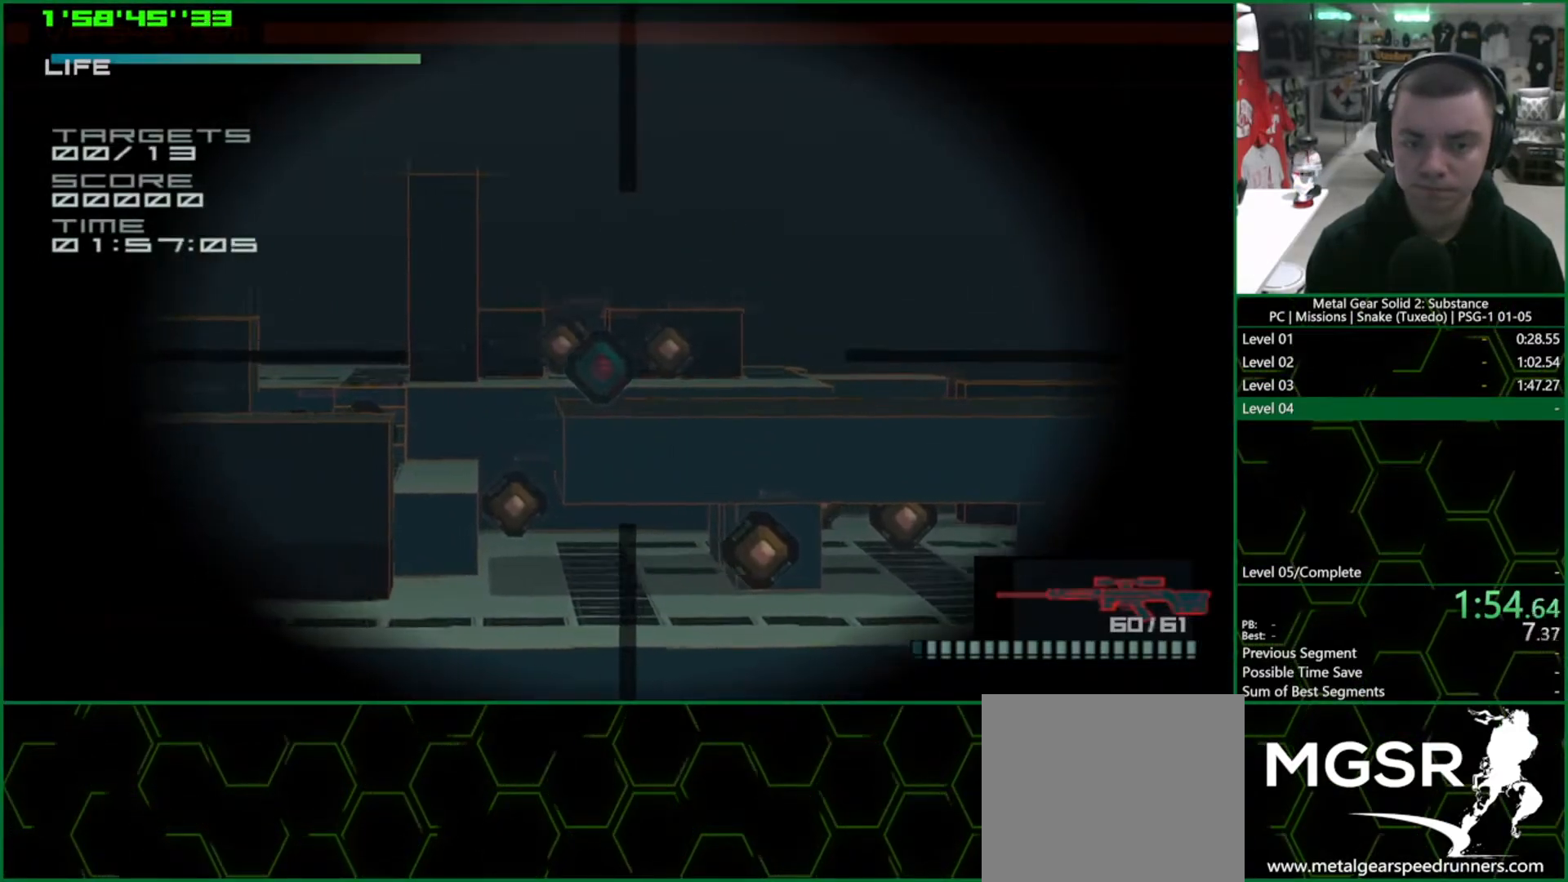
{"buttons": ["SQUARE"], "left_stick": "center", "right_stick": "center", "events": [[17, "SQUARE", "up"], [100, "SQUARE", "down"], [167, "DPAD_LEFT", "down"], [167, "SQUARE", "up"], [200, "SQUARE", "down"], [267, "DPAD_LEFT", "up"], [267, "SQUARE", "up"], [283, "SQUARE", "down"], [350, "SQUARE", "up"], [400, "SQUARE", "down"], [417, "DPAD_LEFT", "down"], [433, "DPAD_UP", "down"], [450, "SQUARE", "up"], [483, "DPAD_UP", "up"], [500, "DPAD_LEFT", "up"], [500, "SQUARE", "down"]]}
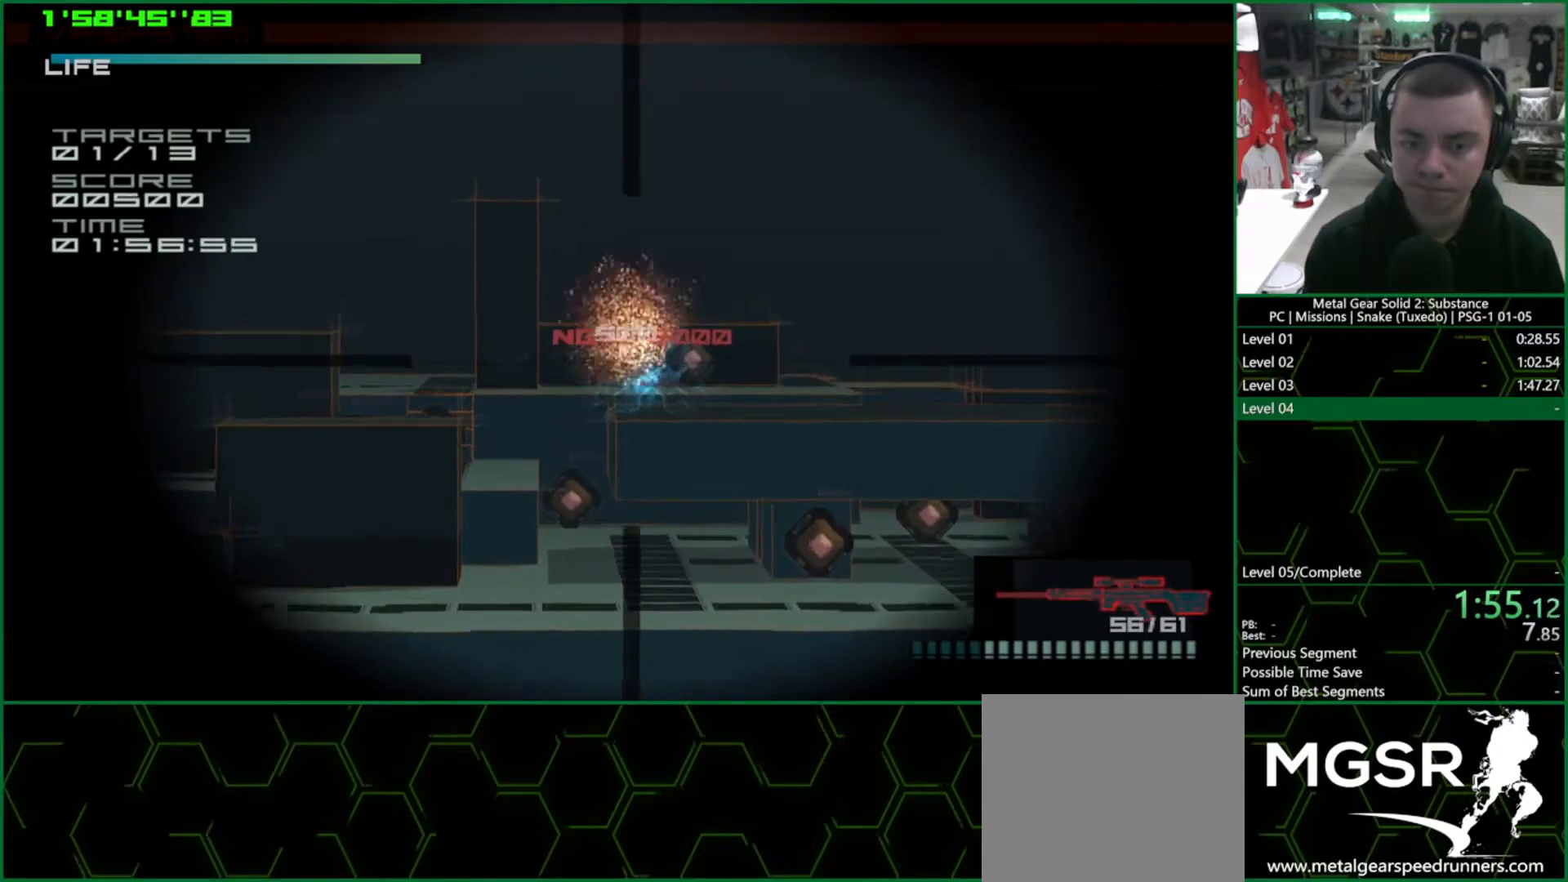
{"buttons": [], "left_stick": "center", "right_stick": "center", "events": [[50, "SQUARE", "up"], [100, "SQUARE", "down"], [167, "SQUARE", "up"], [217, "SQUARE", "down"], [250, "SQUARE", "up"], [267, "DPAD_DOWN", "down"], [450, "DPAD_DOWN", "up"]]}
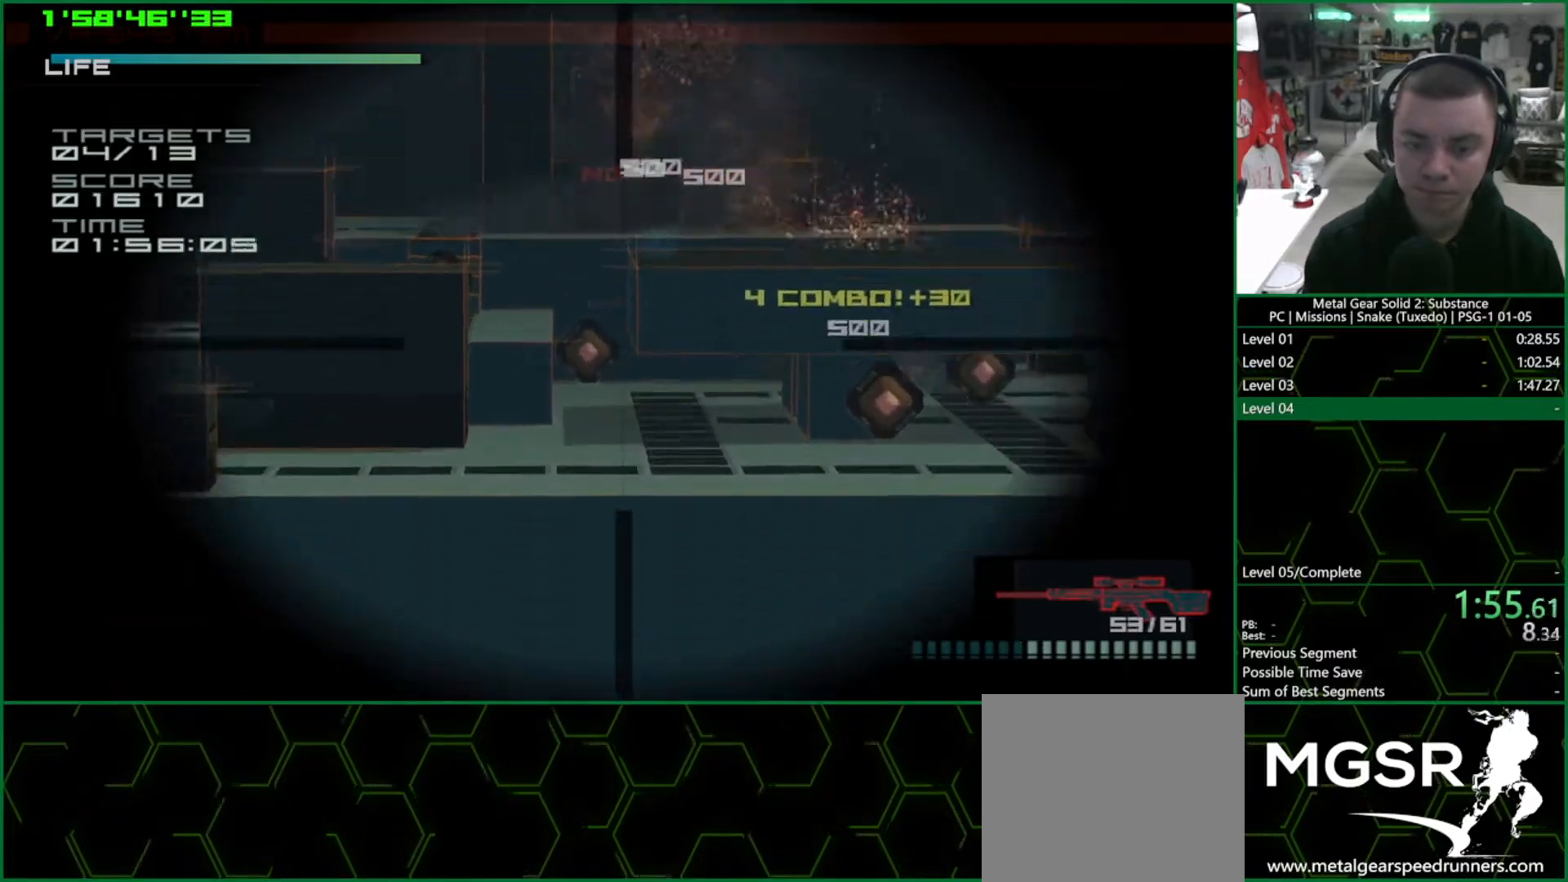
{"buttons": ["SQUARE"], "left_stick": "center", "right_stick": "center", "events": [[33, "SQUARE", "down"], [67, "DPAD_LEFT", "down"], [117, "SQUARE", "up"], [167, "DPAD_LEFT", "up"], [167, "SQUARE", "down"], [233, "DPAD_UP", "down"], [233, "SQUARE", "up"], [317, "DPAD_UP", "up"], [383, "SQUARE", "down"], [433, "SQUARE", "up"], [500, "SQUARE", "down"]]}
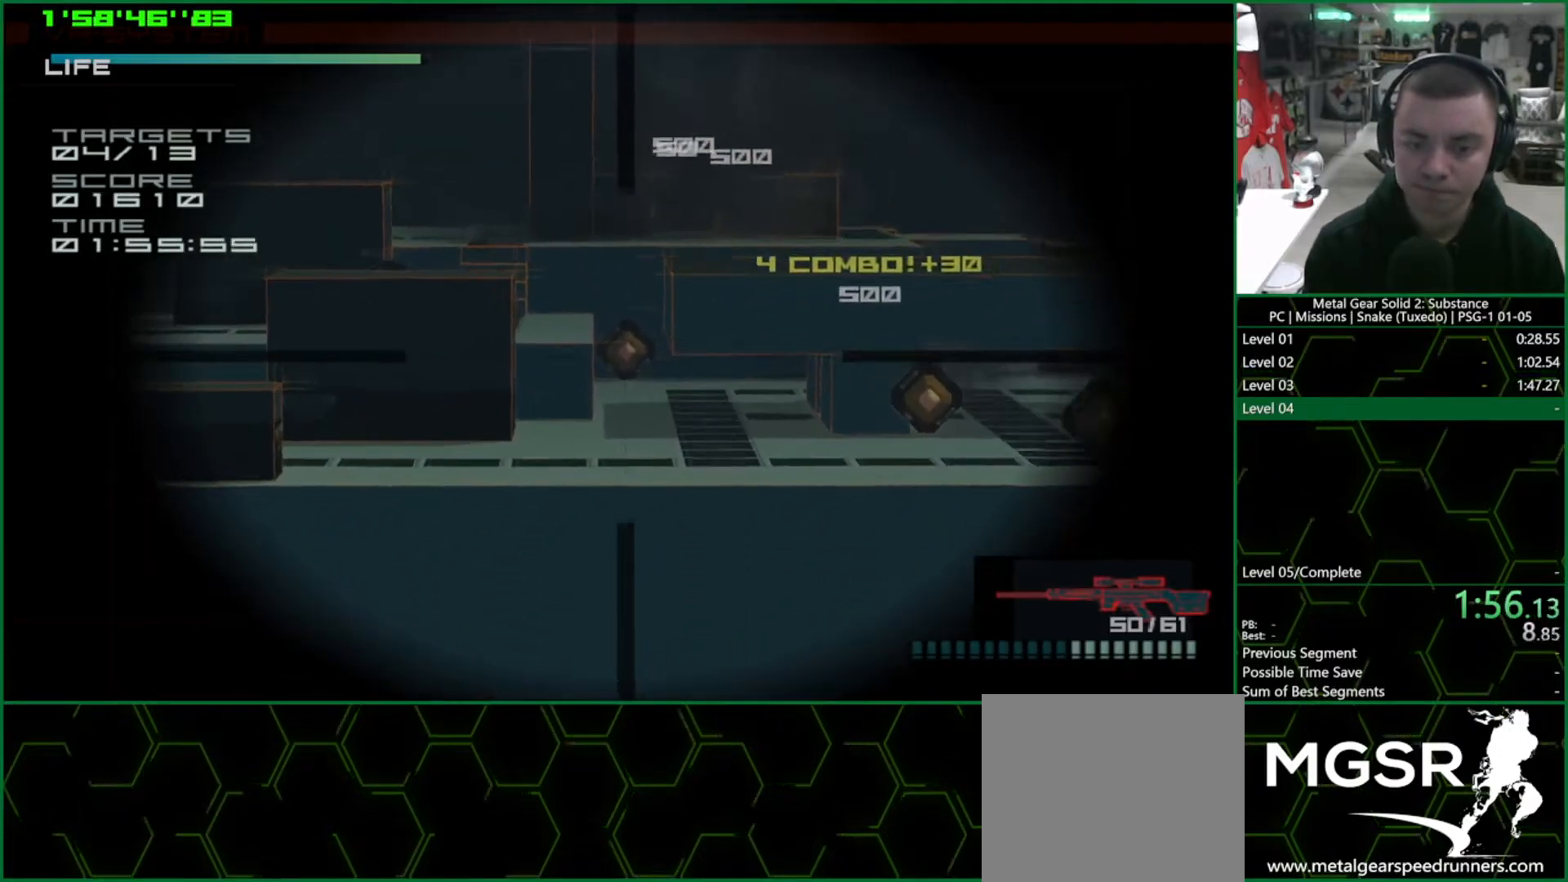
{"buttons": [], "left_stick": "center", "right_stick": "center", "events": [[50, "SQUARE", "up"], [100, "SQUARE", "down"], [133, "DPAD_RIGHT", "down"], [167, "SQUARE", "up"], [400, "DPAD_RIGHT", "up"]]}
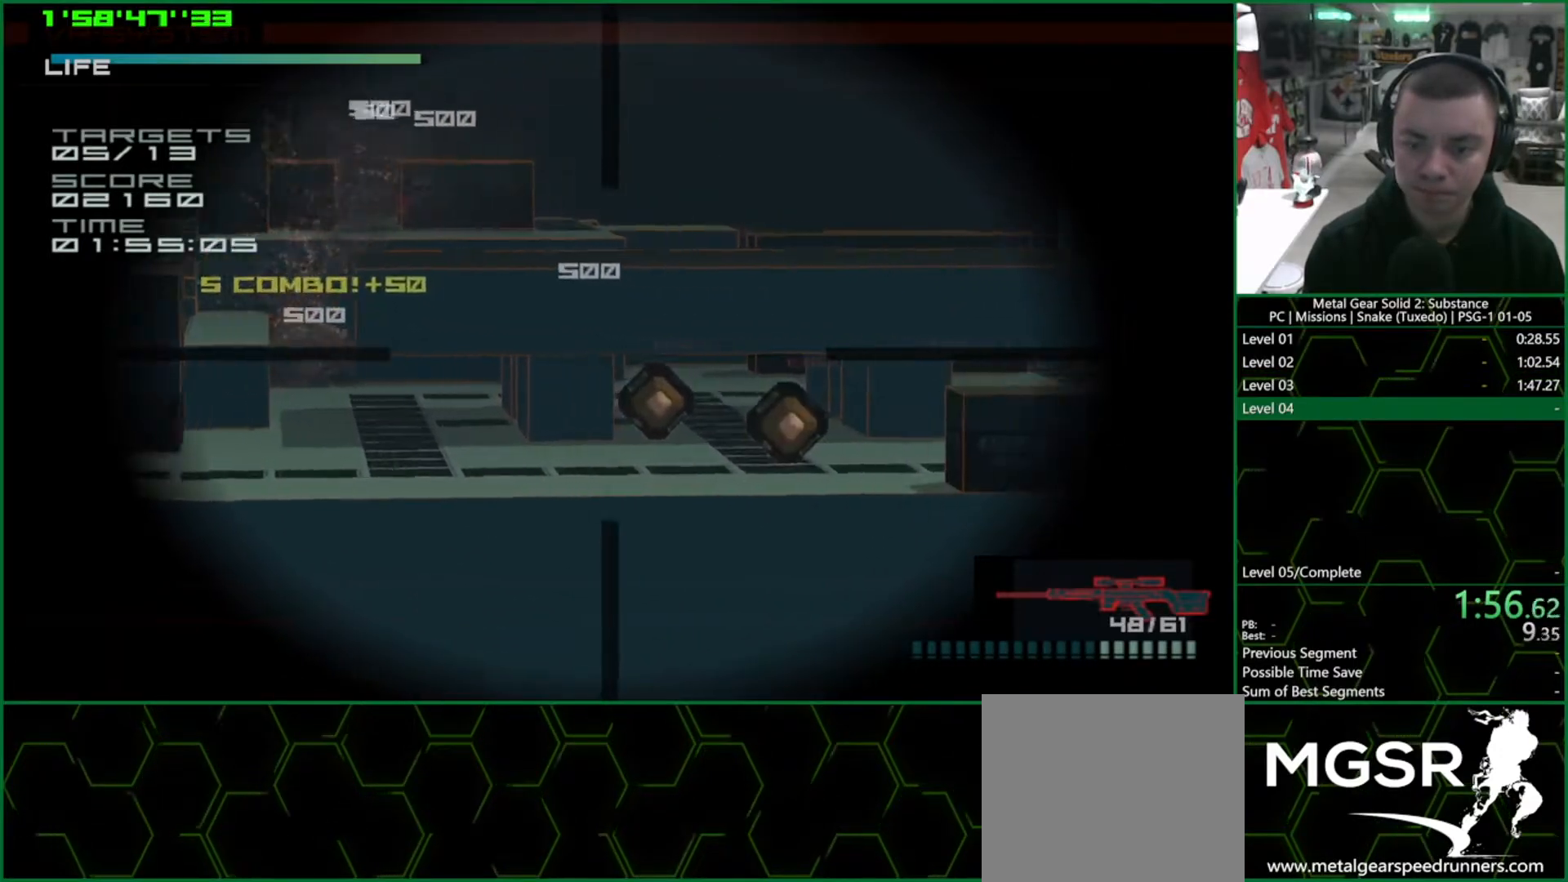
{"buttons": ["DPAD_UP"], "left_stick": "center", "right_stick": "center", "events": [[17, "DPAD_DOWN", "down"], [117, "DPAD_DOWN", "up"], [283, "DPAD_RIGHT", "down"], [350, "DPAD_RIGHT", "up"], [467, "DPAD_UP", "down"]]}
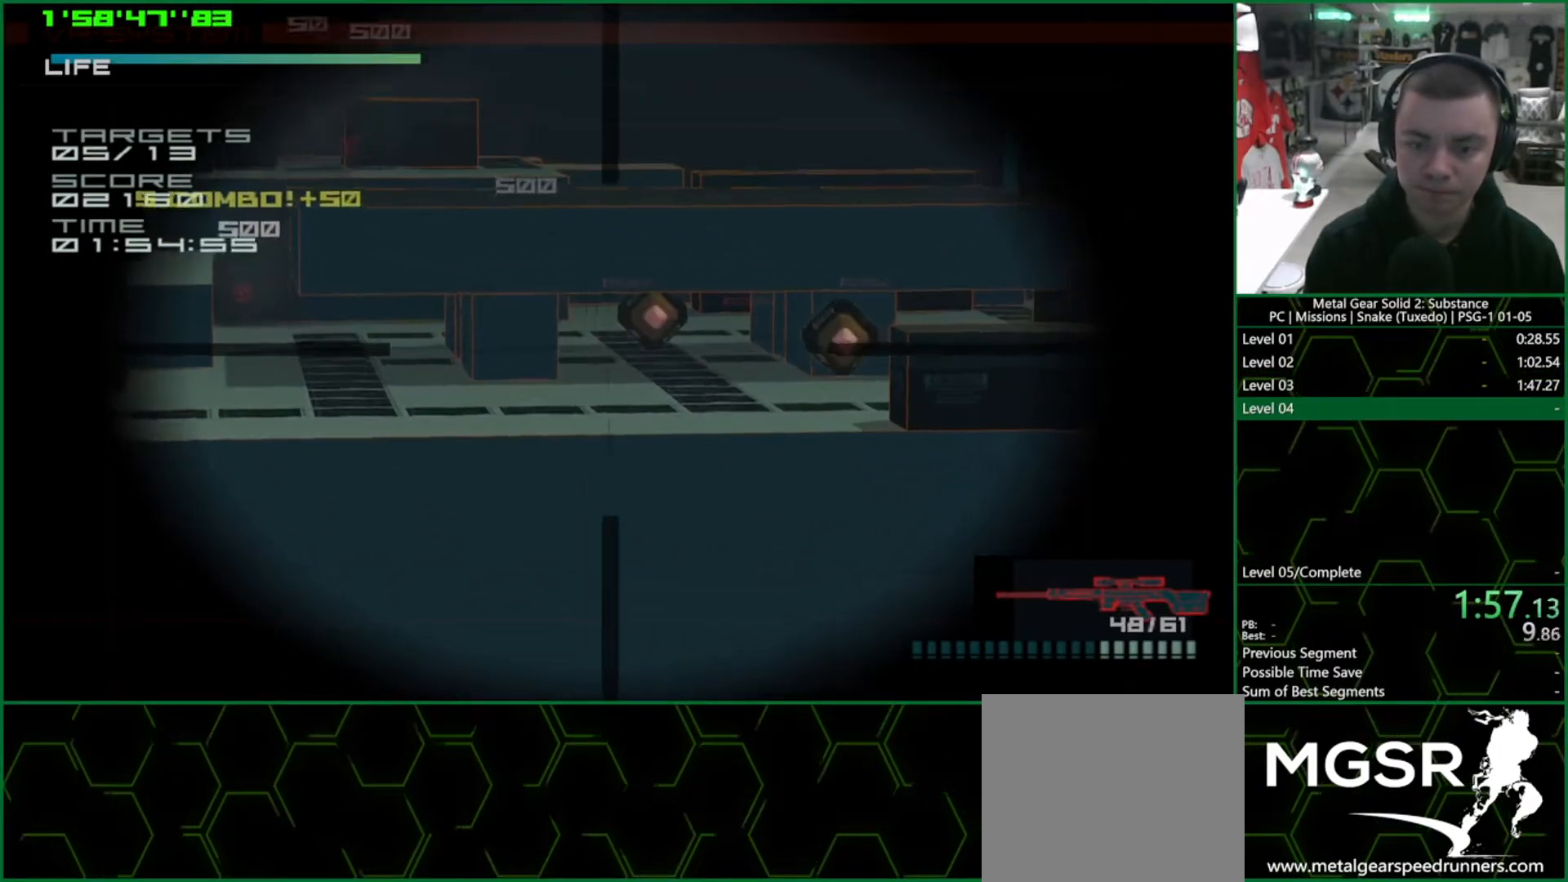
{"buttons": ["SQUARE"], "left_stick": "center", "right_stick": "center", "events": [[33, "DPAD_UP", "up"], [117, "DPAD_RIGHT", "down"], [217, "DPAD_RIGHT", "up"], [483, "SQUARE", "down"]]}
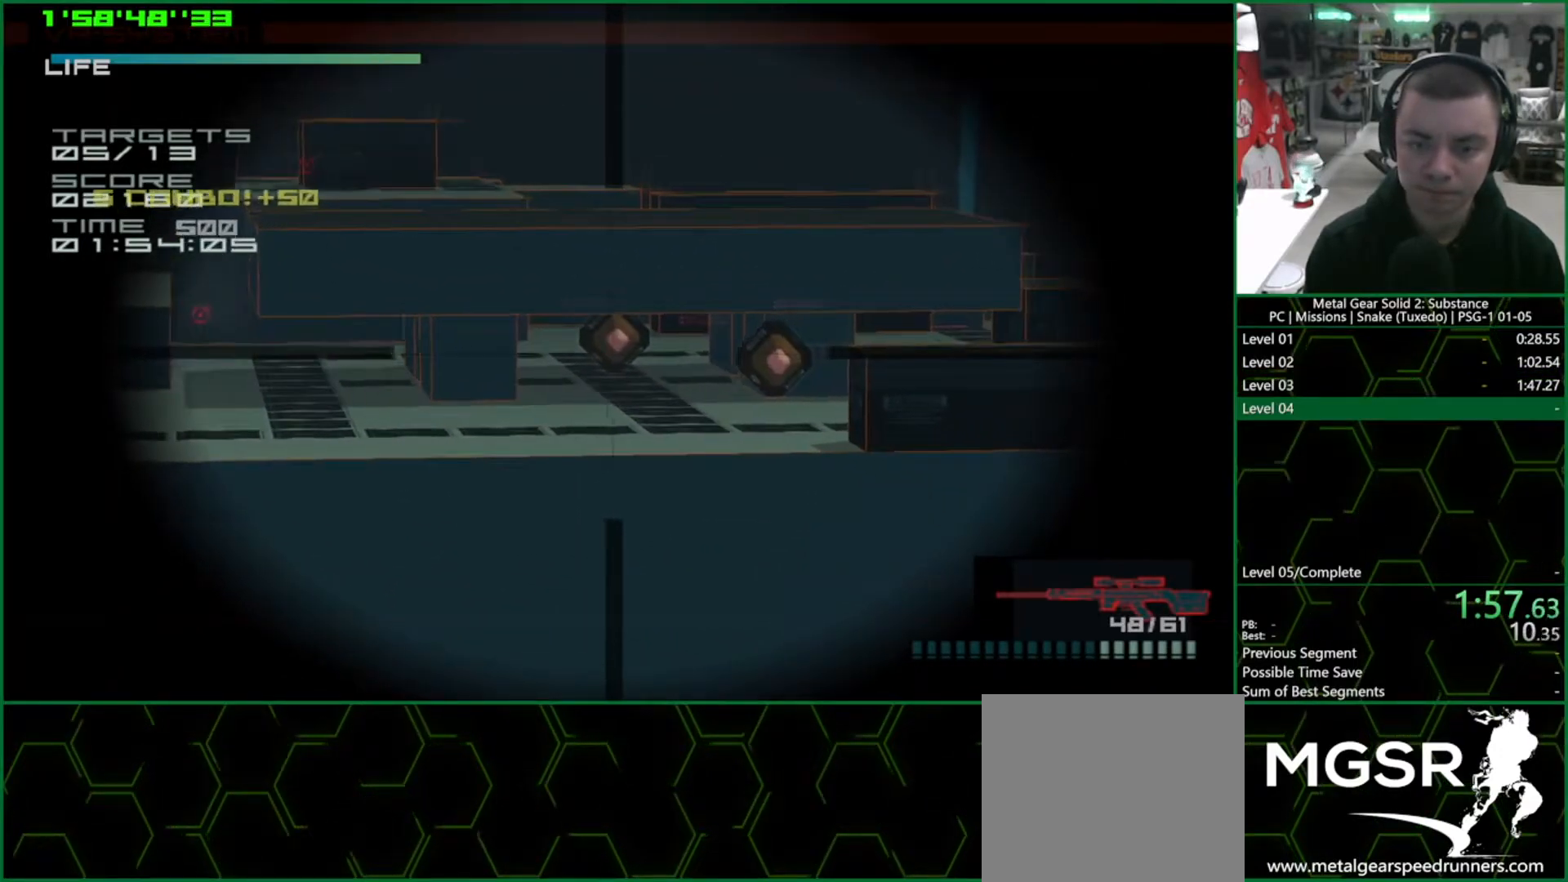
{"buttons": [], "left_stick": "center", "right_stick": "center", "events": [[33, "DPAD_UP", "down"], [50, "SQUARE", "up"], [83, "DPAD_UP", "up"], [133, "SQUARE", "down"], [167, "SQUARE", "up"], [217, "SQUARE", "down"], [267, "SQUARE", "up"], [317, "SQUARE", "down"], [383, "SQUARE", "up"]]}
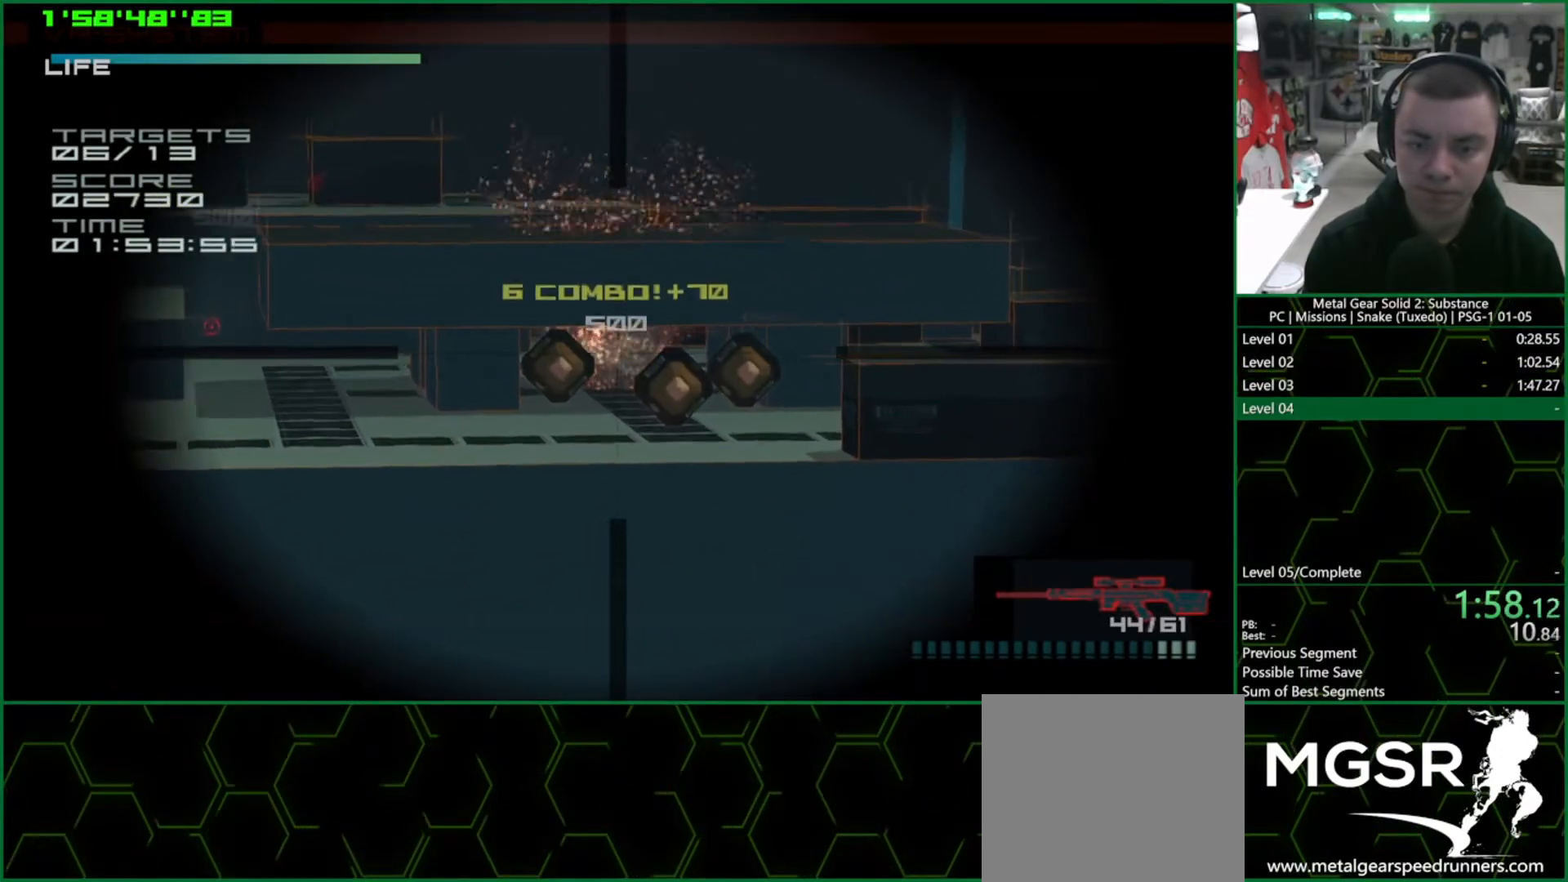
{"buttons": ["SQUARE"], "left_stick": "center", "right_stick": "center", "events": [[200, "DPAD_RIGHT", "down"], [267, "DPAD_RIGHT", "up"], [383, "DPAD_DOWN", "down"], [450, "DPAD_DOWN", "up"], [500, "SQUARE", "down"]]}
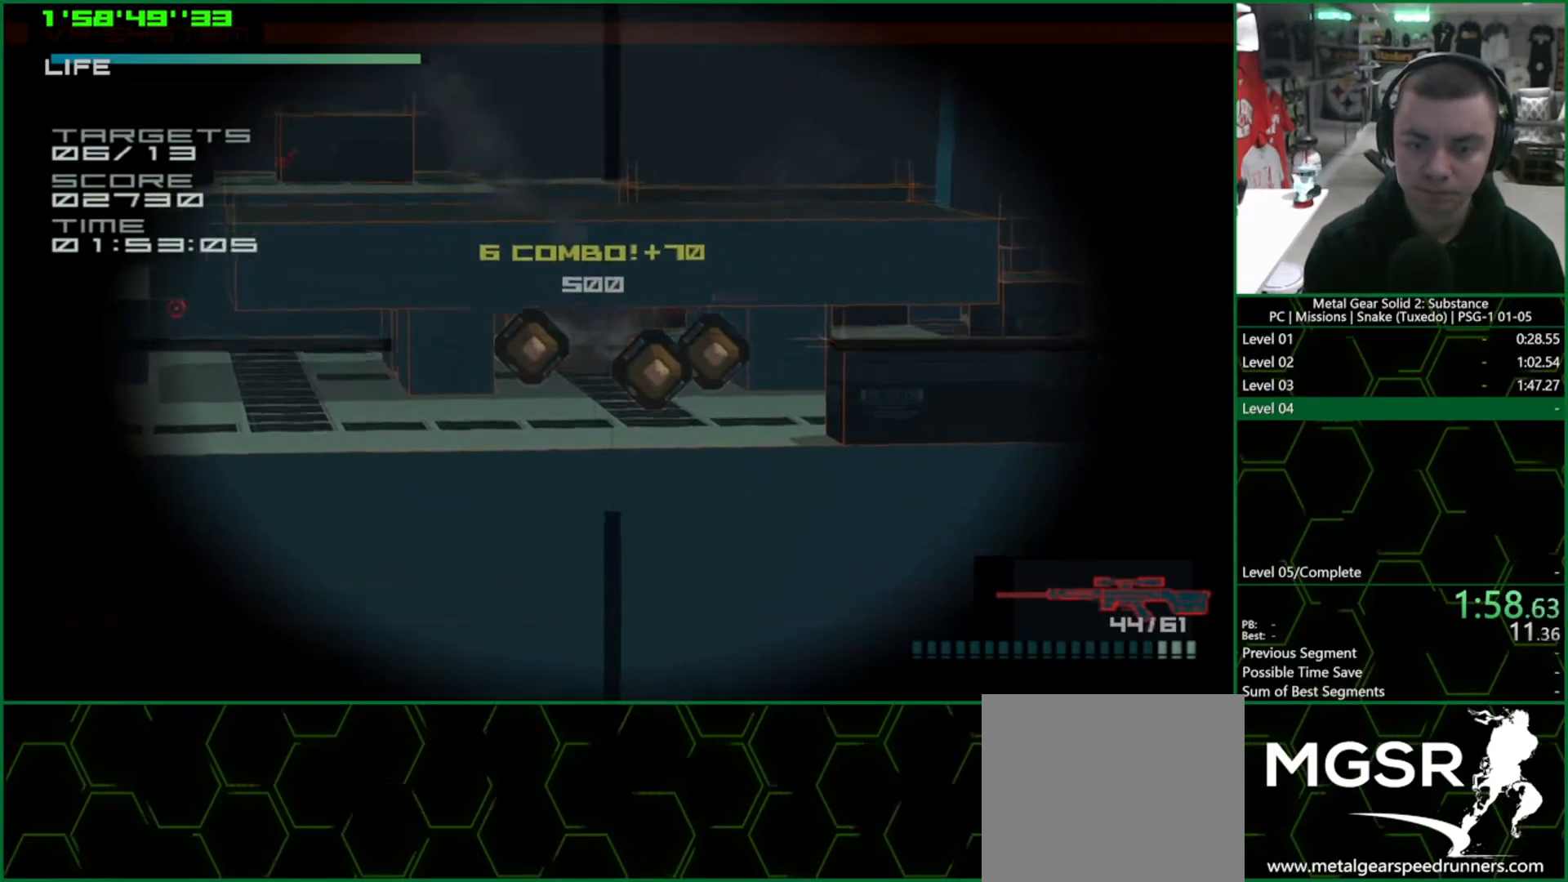
{"buttons": ["SQUARE"], "left_stick": "center", "right_stick": "center", "events": [[33, "DPAD_RIGHT", "down"], [83, "SQUARE", "up"], [117, "DPAD_RIGHT", "up"], [133, "SQUARE", "down"], [200, "SQUARE", "up"], [250, "SQUARE", "down"], [417, "DPAD_RIGHT", "down"], [417, "SQUARE", "up"], [450, "DPAD_RIGHT", "up"], [483, "SQUARE", "down"]]}
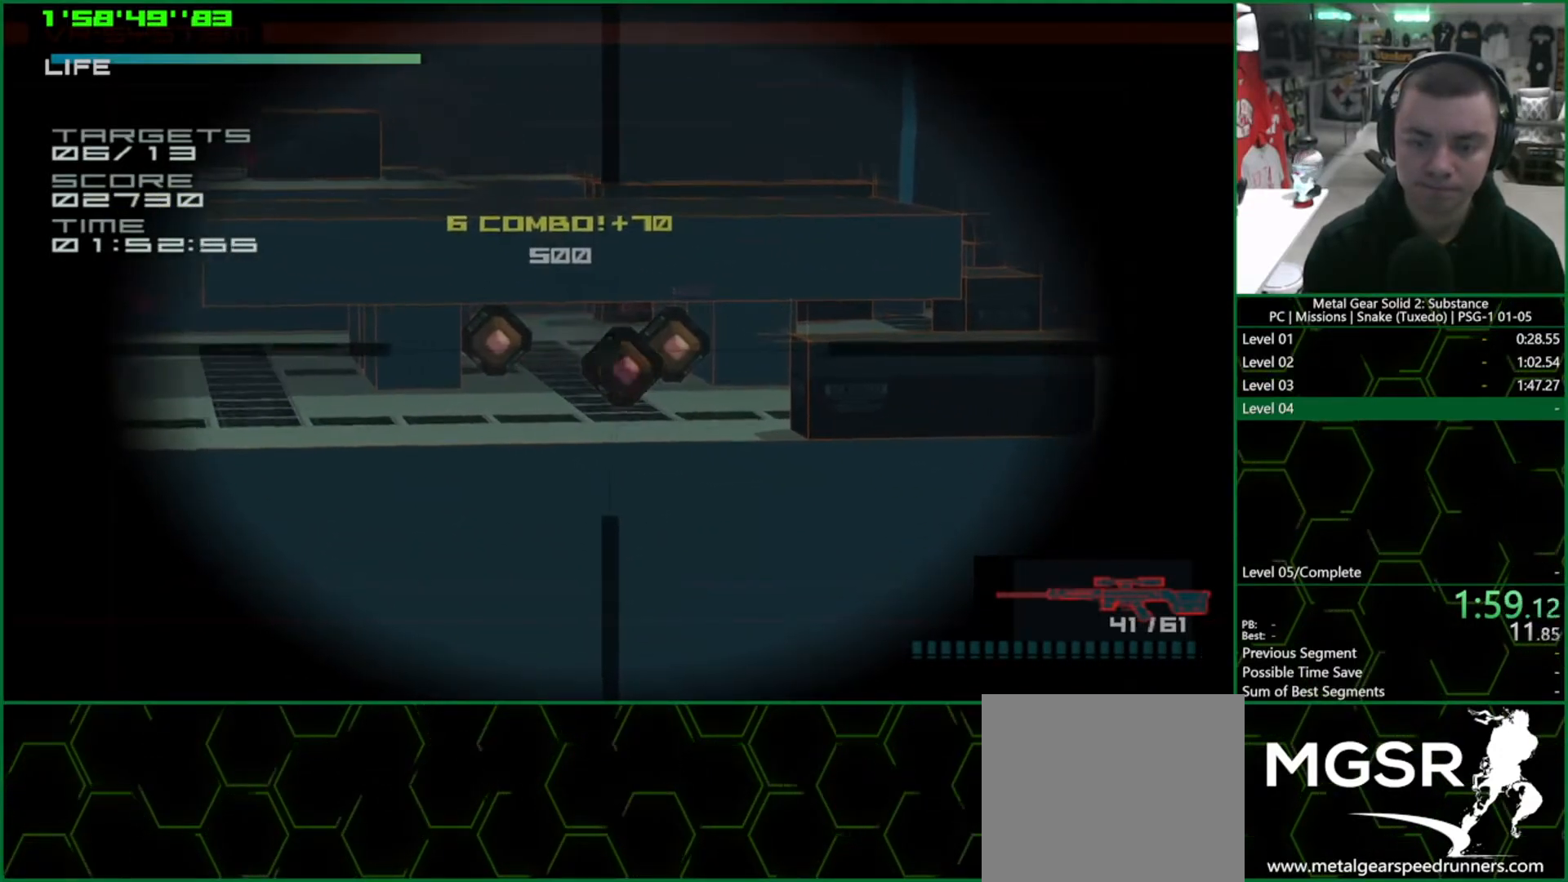
{"buttons": ["SQUARE"], "left_stick": "center", "right_stick": "center", "events": [[50, "SQUARE", "up"], [67, "DPAD_DOWN", "down"], [83, "DPAD_DOWN", "up"], [117, "SQUARE", "down"], [167, "SQUARE", "up"], [233, "SQUARE", "down"], [300, "SQUARE", "up"], [317, "DPAD_RIGHT", "down"], [367, "DPAD_RIGHT", "up"], [383, "SQUARE", "down"], [400, "SQUARE", "up"], [467, "SQUARE", "down"]]}
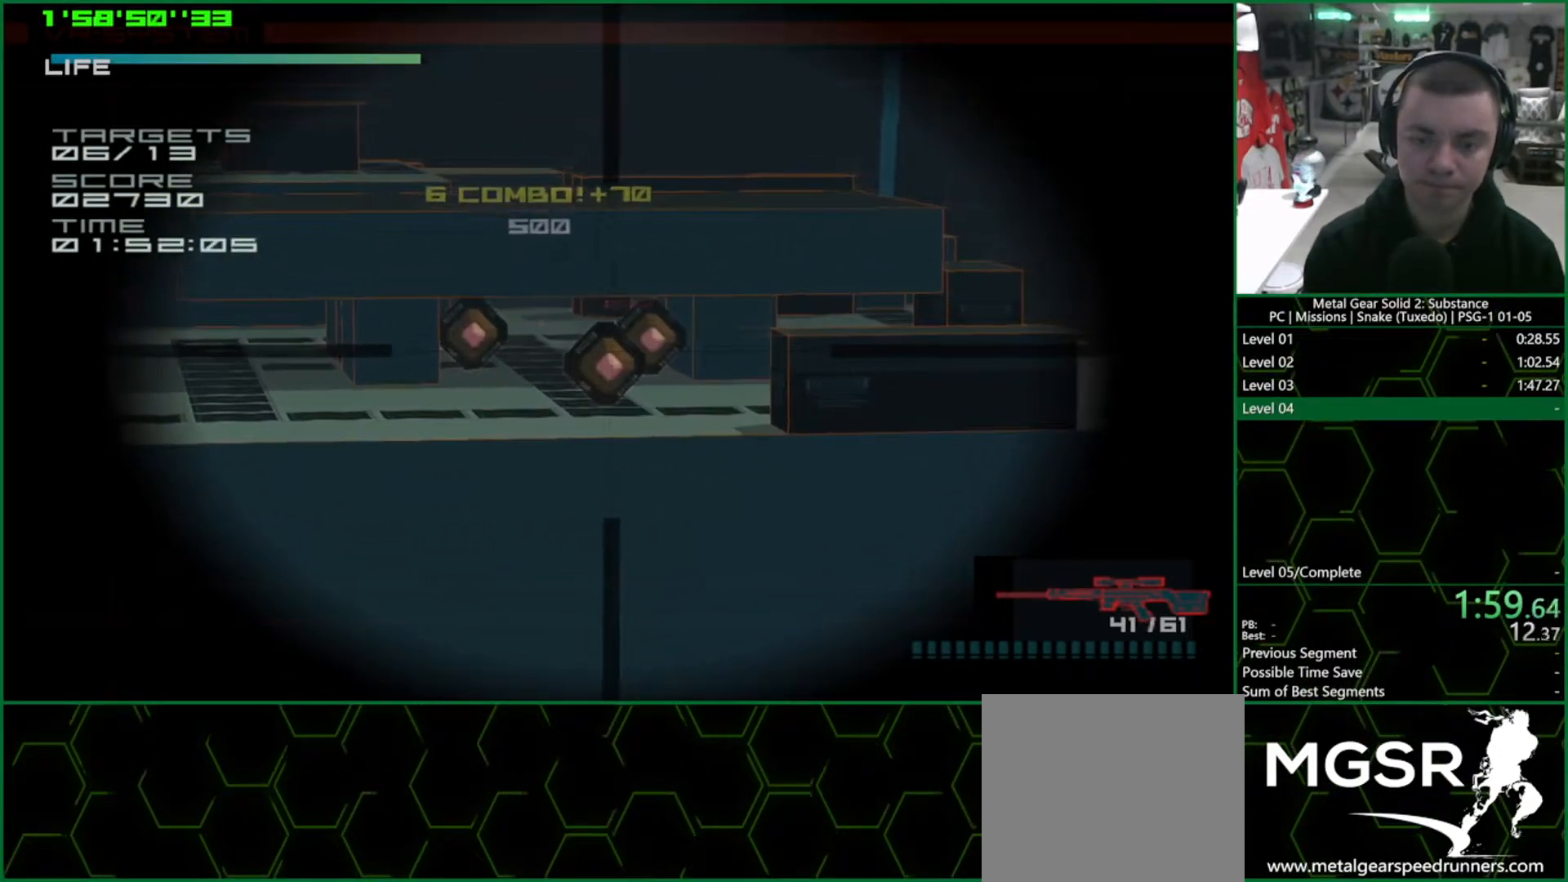
{"buttons": ["SQUARE"], "left_stick": "center", "right_stick": "center", "events": [[50, "SQUARE", "up"], [117, "SQUARE", "down"], [150, "SQUARE", "up"], [233, "SQUARE", "down"], [300, "SQUARE", "up"], [383, "SQUARE", "down"], [417, "SQUARE", "up"], [500, "SQUARE", "down"]]}
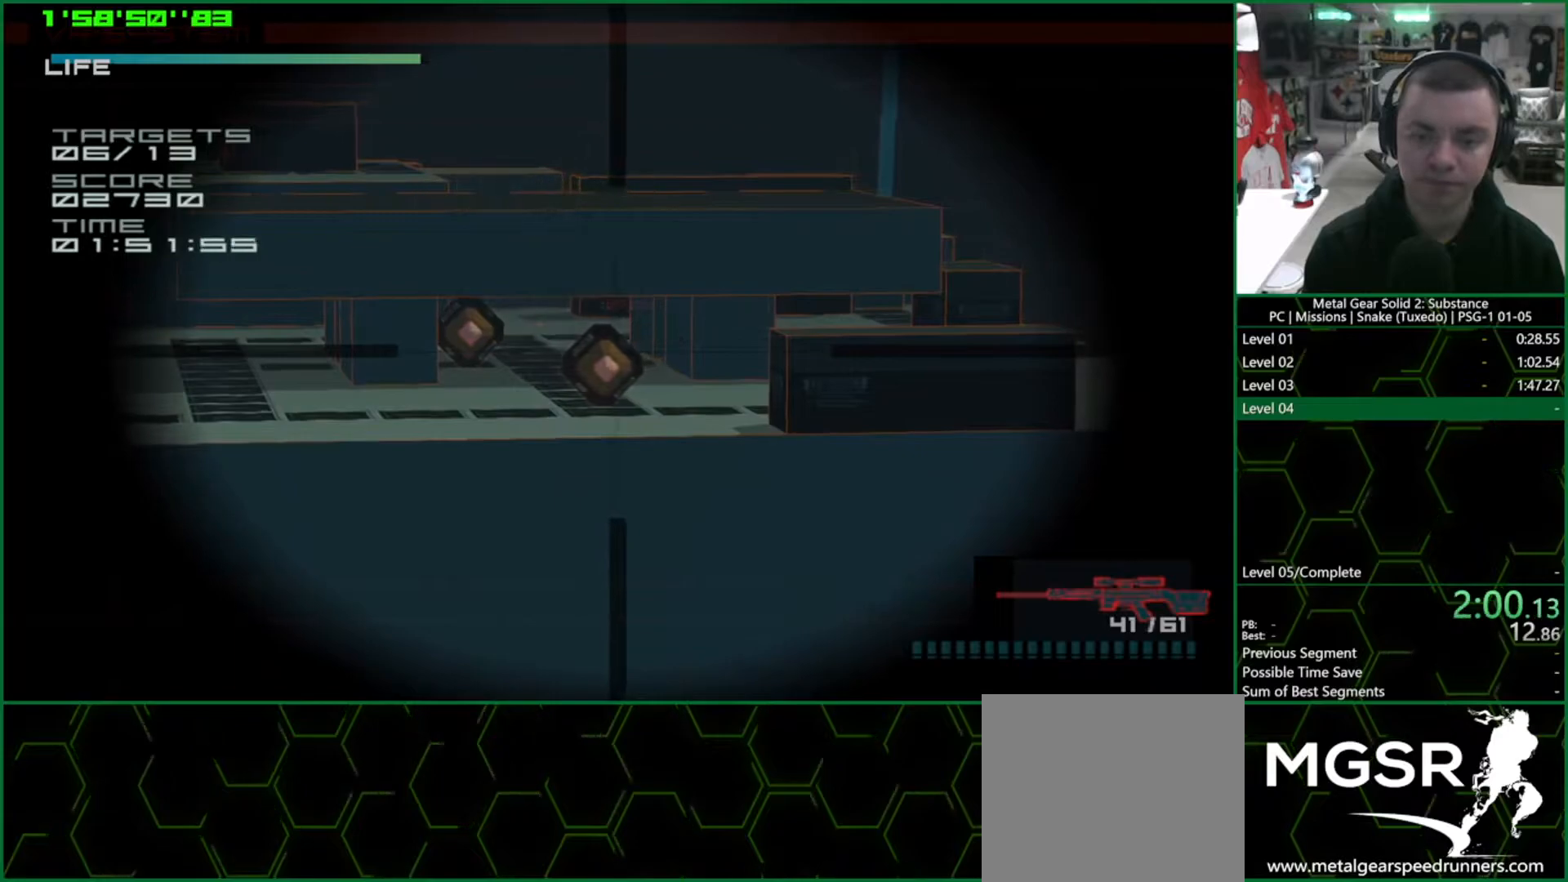
{"buttons": [], "left_stick": "center", "right_stick": "center", "events": [[50, "SQUARE", "up"], [133, "SQUARE", "down"], [200, "SQUARE", "up"], [267, "DPAD_LEFT", "down"], [267, "SQUARE", "down"], [317, "SQUARE", "up"], [383, "DPAD_LEFT", "up"]]}
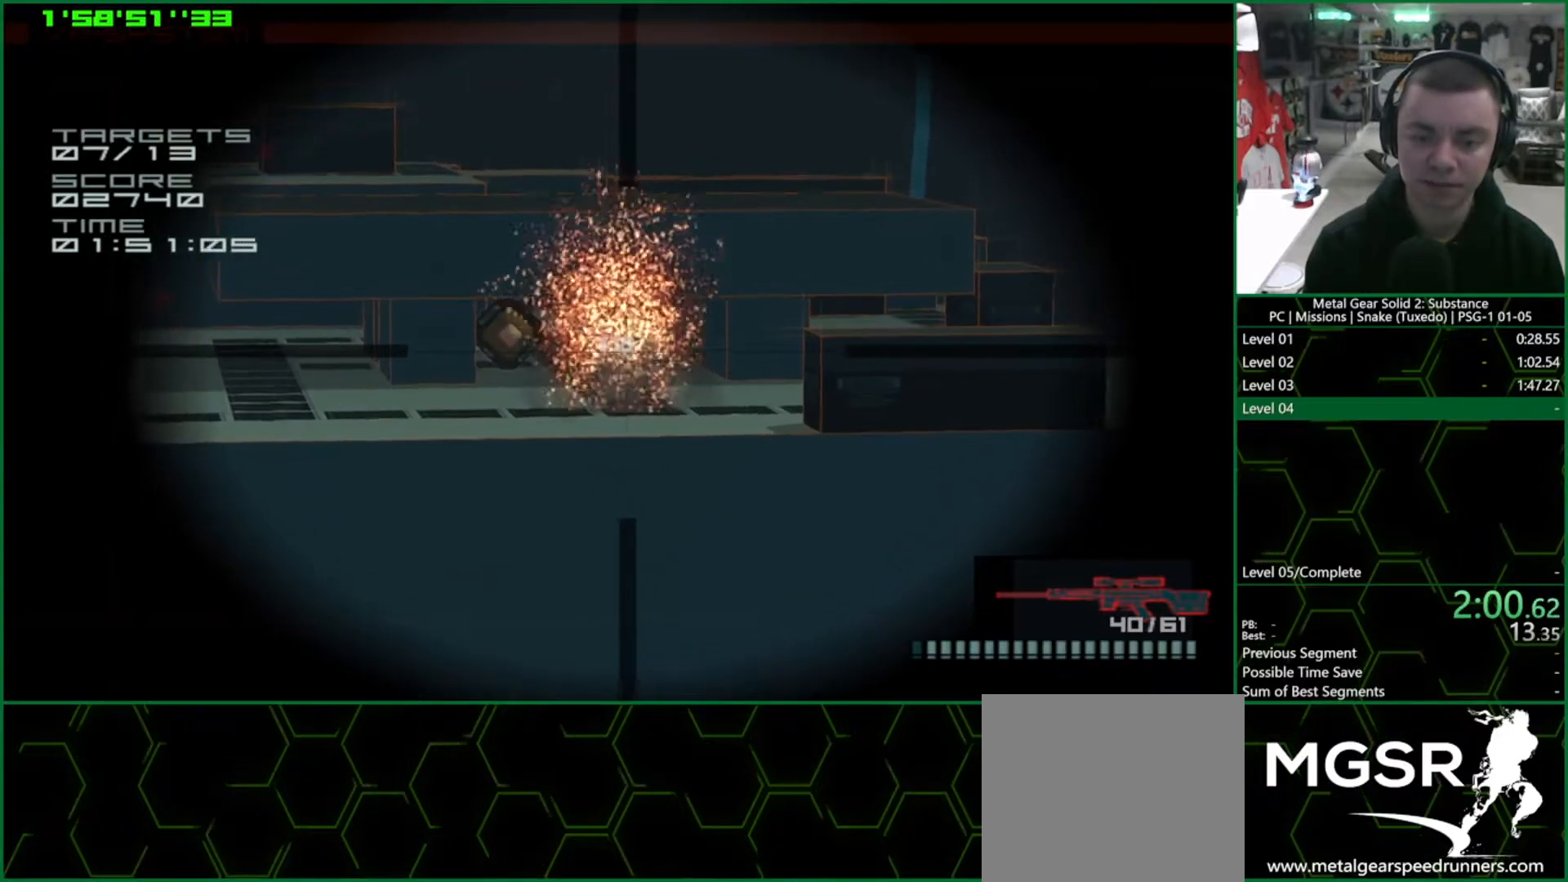
{"buttons": [], "left_stick": "center", "right_stick": "center", "events": [[150, "DPAD_LEFT", "down"], [183, "SQUARE", "down"], [217, "DPAD_LEFT", "up"], [267, "SQUARE", "up"], [383, "DPAD_UP", "down"], [417, "DPAD_UP", "up"]]}
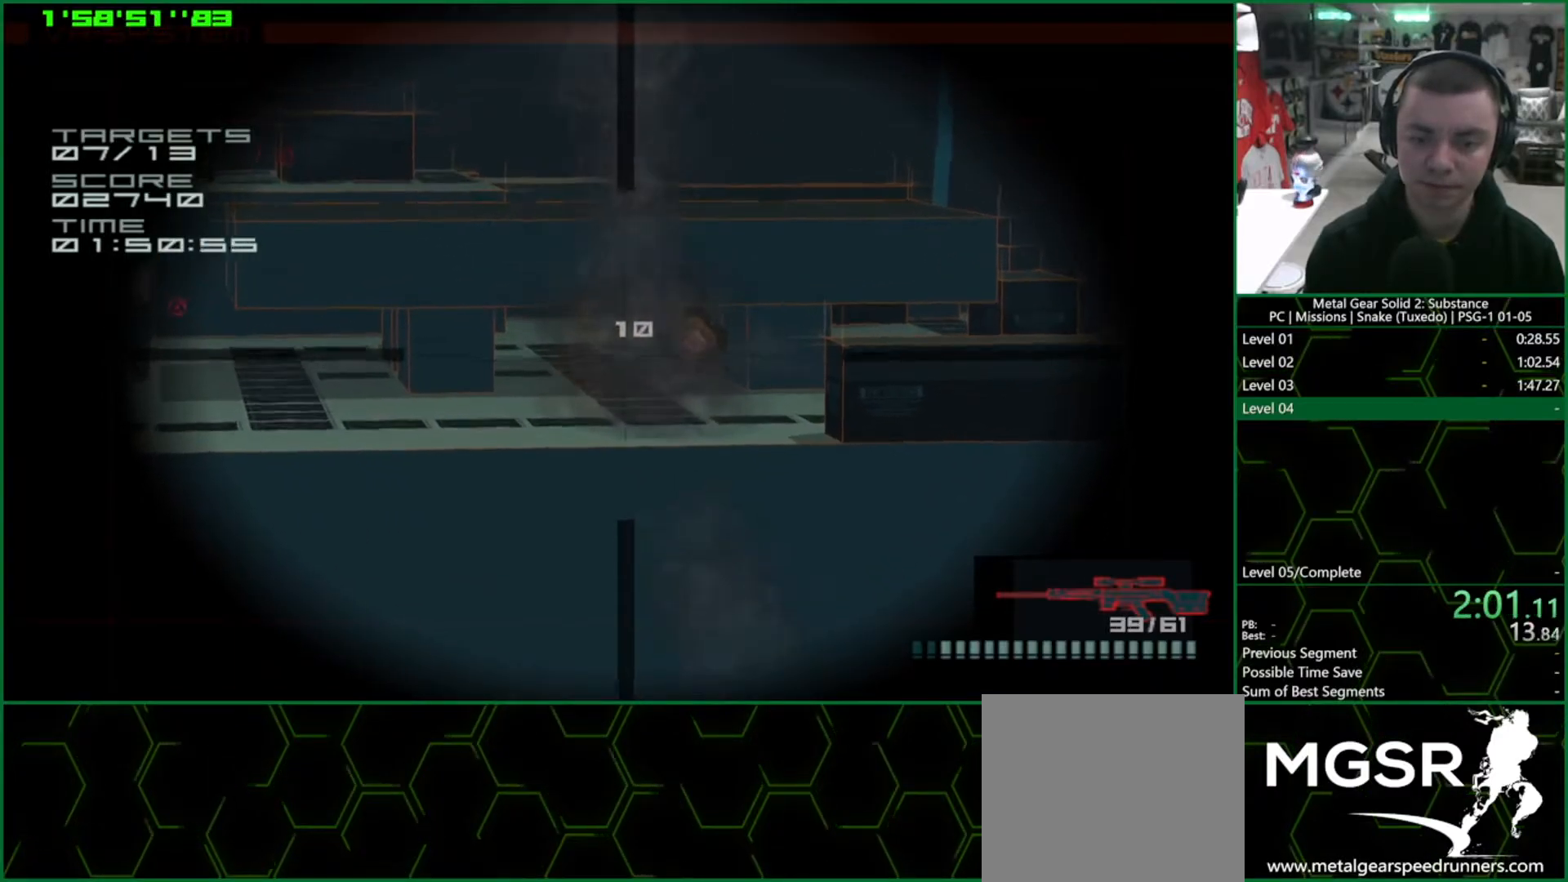
{"buttons": ["SQUARE"], "left_stick": "center", "right_stick": "center", "events": [[33, "DPAD_RIGHT", "down"], [167, "DPAD_RIGHT", "up"], [333, "DPAD_UP", "down"], [367, "DPAD_UP", "up"], [450, "SQUARE", "down"]]}
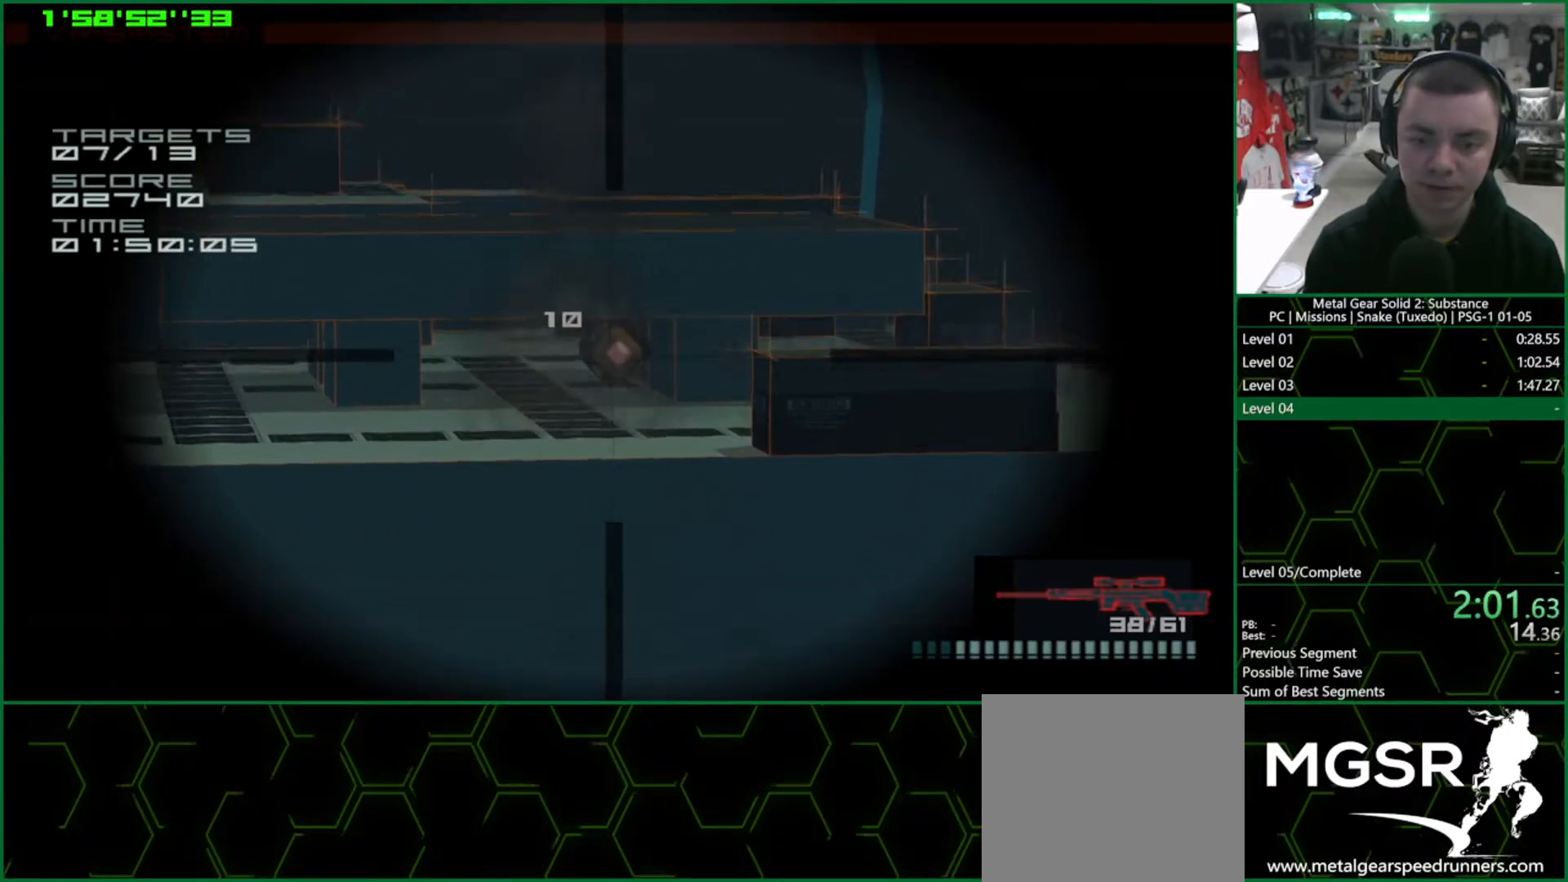
{"buttons": [], "left_stick": "center", "right_stick": "center", "events": [[17, "SQUARE", "up"], [67, "SQUARE", "down"], [133, "SQUARE", "up"], [183, "SQUARE", "down"], [217, "DPAD_LEFT", "down"], [250, "SQUARE", "up"], [383, "DPAD_LEFT", "up"]]}
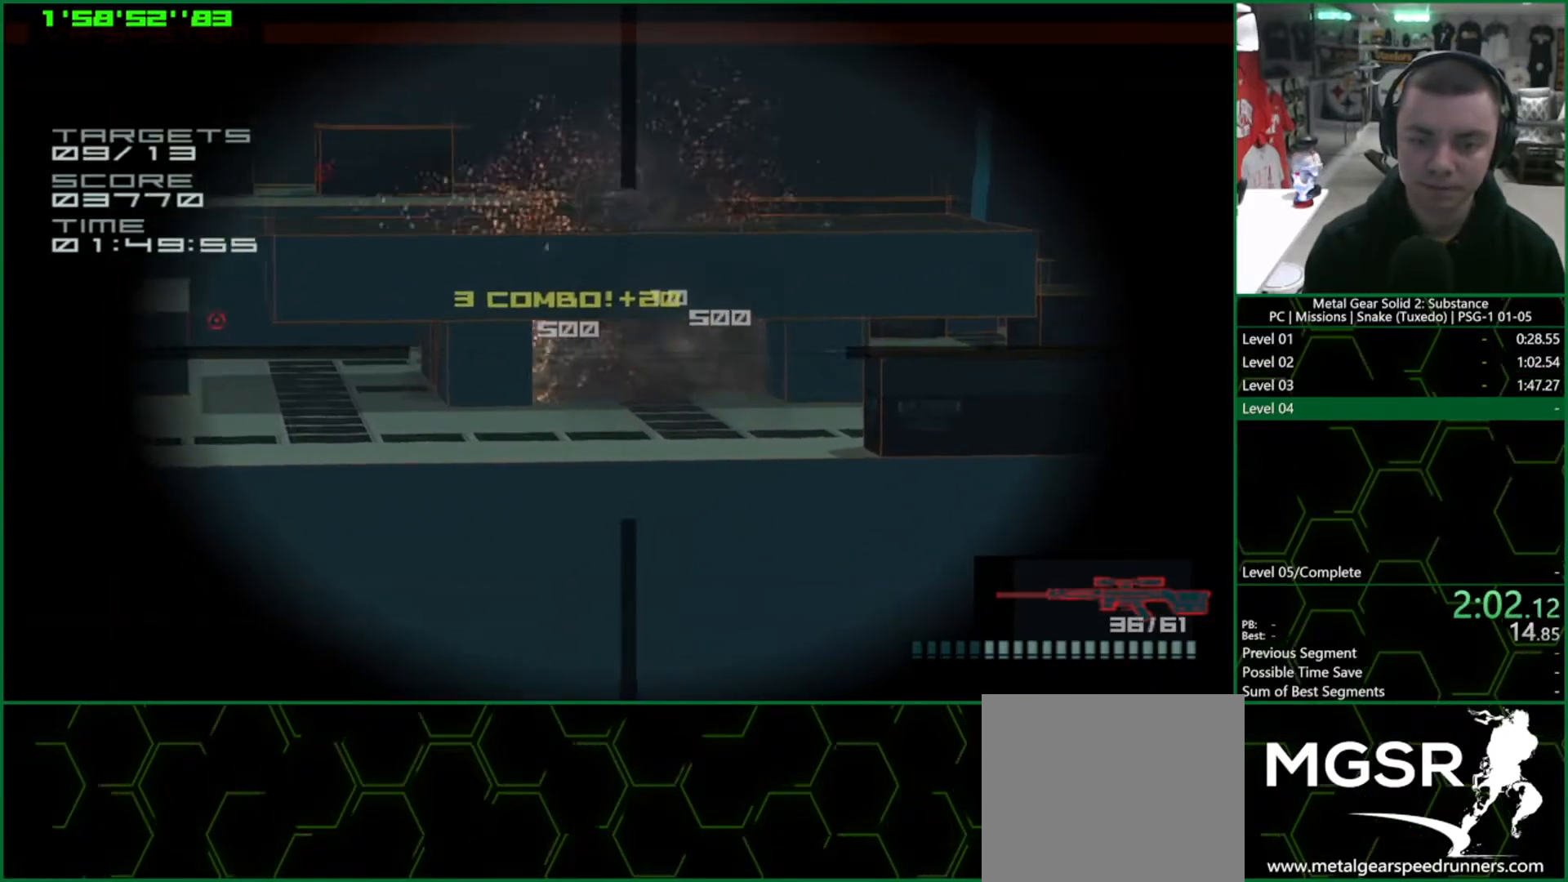
{"buttons": [], "left_stick": "center", "right_stick": "center", "events": [[133, "DPAD_LEFT", "down"], [450, "DPAD_LEFT", "up"]]}
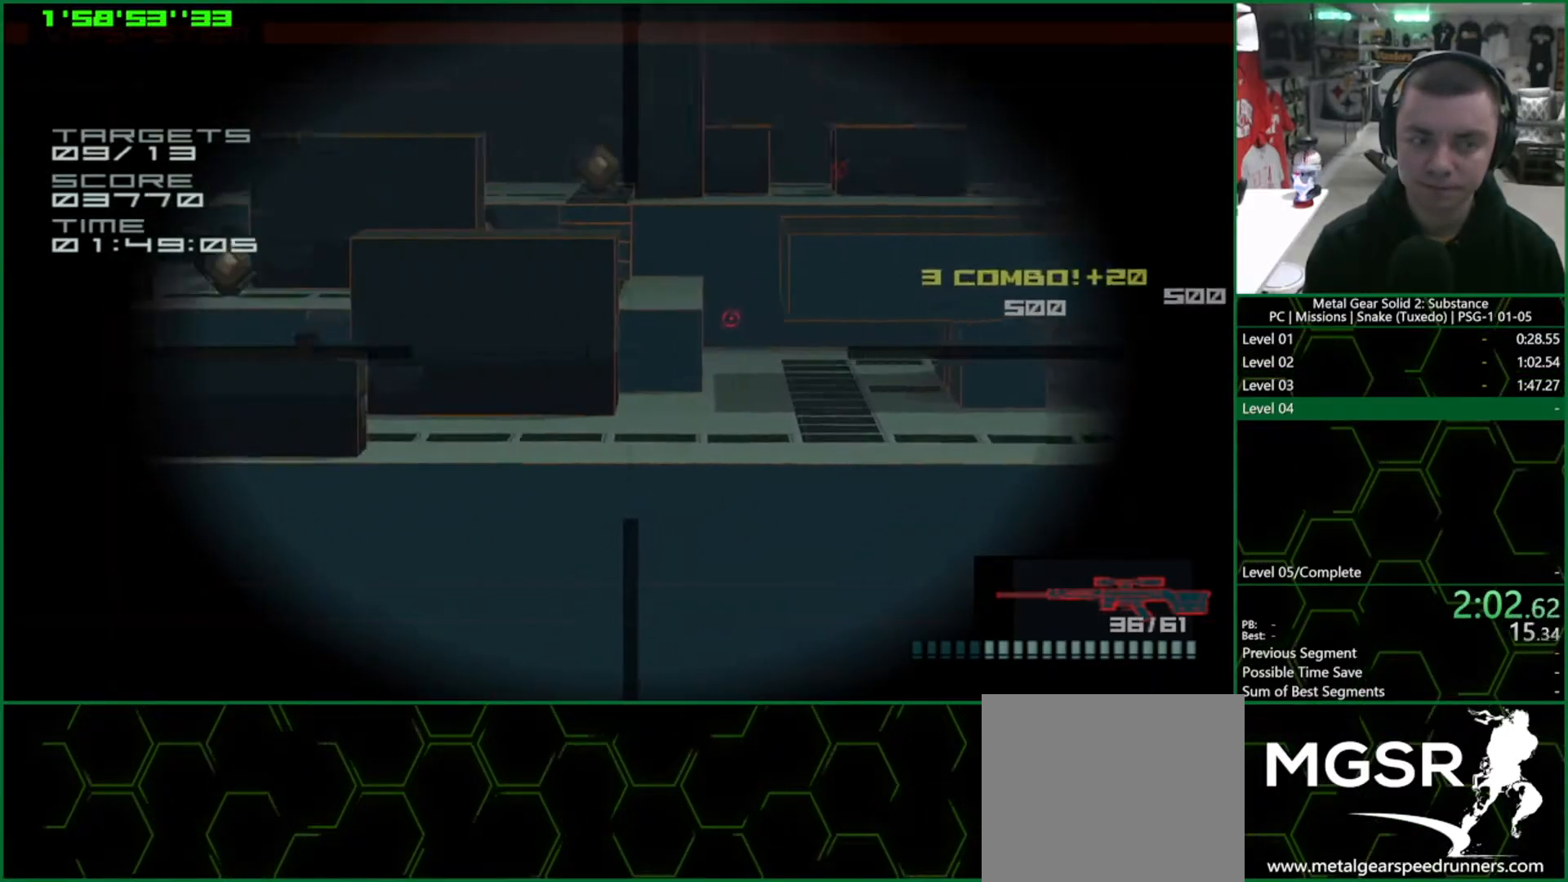
{"buttons": ["DPAD_RIGHT"], "left_stick": "center", "right_stick": "center", "events": [[67, "DPAD_UP", "down"], [183, "DPAD_UP", "up"], [283, "DPAD_RIGHT", "down"], [283, "DPAD_UP", "down"], [300, "DPAD_RIGHT", "up"], [400, "DPAD_UP", "up"], [483, "DPAD_RIGHT", "down"]]}
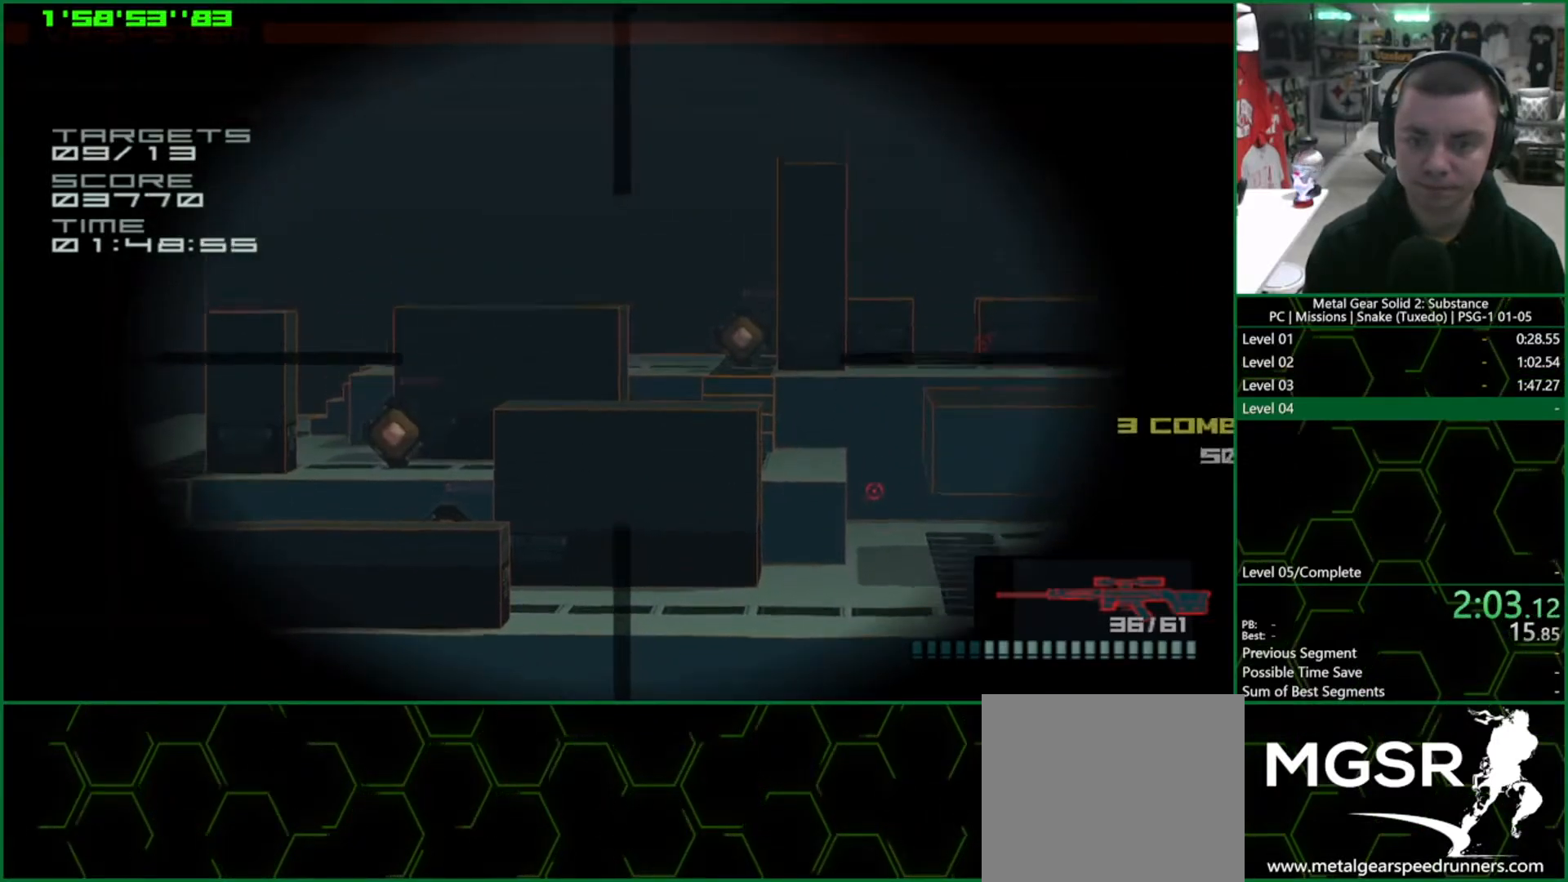
{"buttons": ["SQUARE"], "left_stick": "center", "right_stick": "center", "events": [[117, "DPAD_RIGHT", "up"], [250, "DPAD_RIGHT", "down"], [350, "DPAD_RIGHT", "up"], [467, "SQUARE", "down"]]}
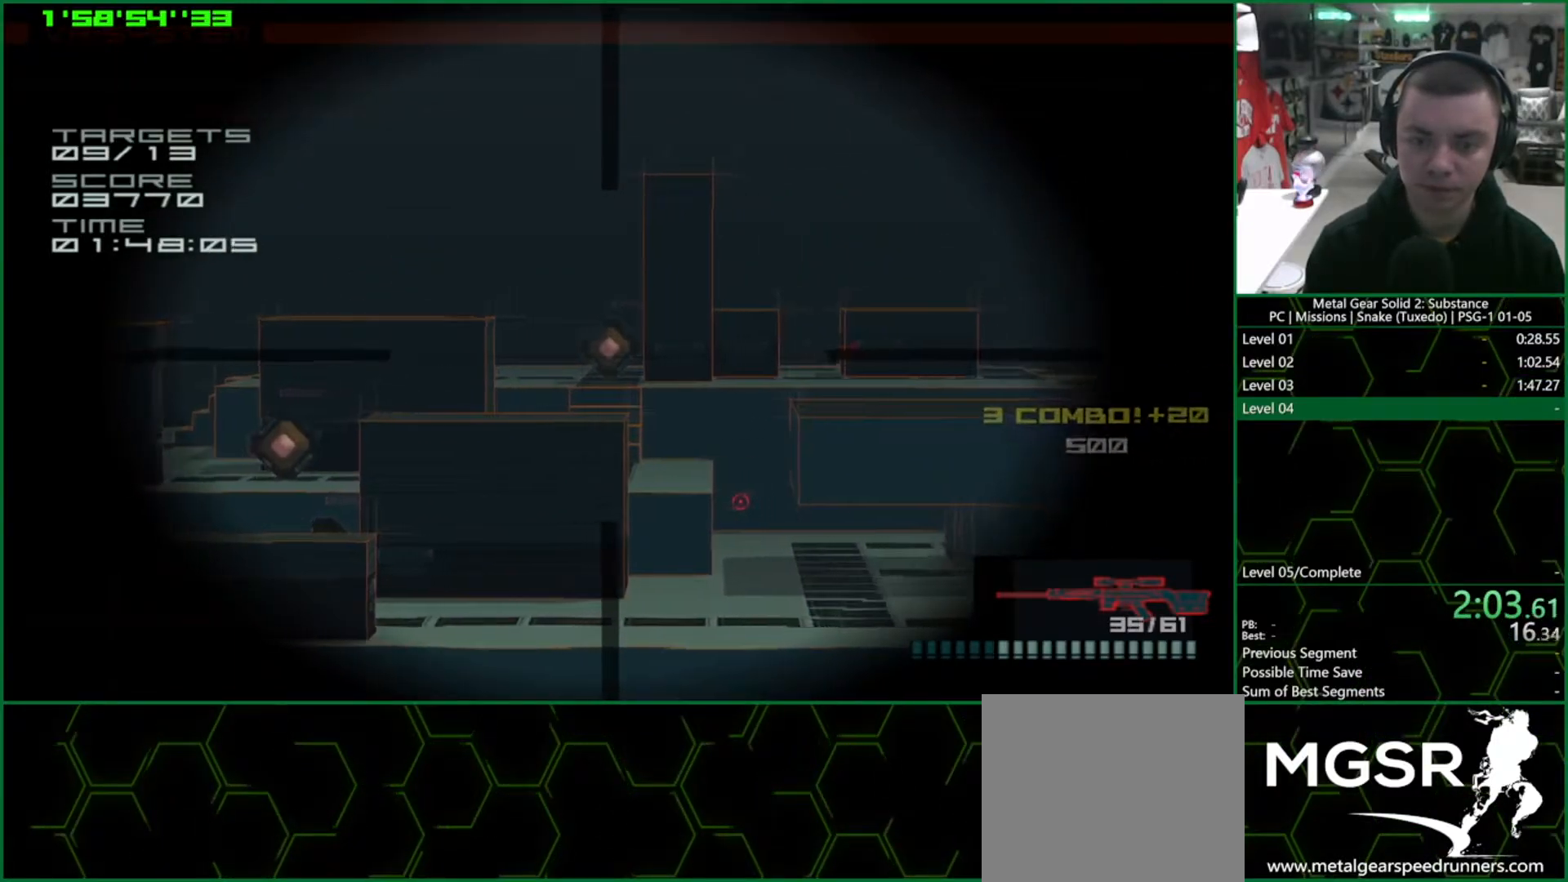
{"buttons": [], "left_stick": "center", "right_stick": "center", "events": [[17, "SQUARE", "up"], [83, "SQUARE", "down"], [150, "SQUARE", "up"], [217, "SQUARE", "down"], [267, "DPAD_LEFT", "down"], [267, "SQUARE", "up"], [483, "DPAD_LEFT", "up"]]}
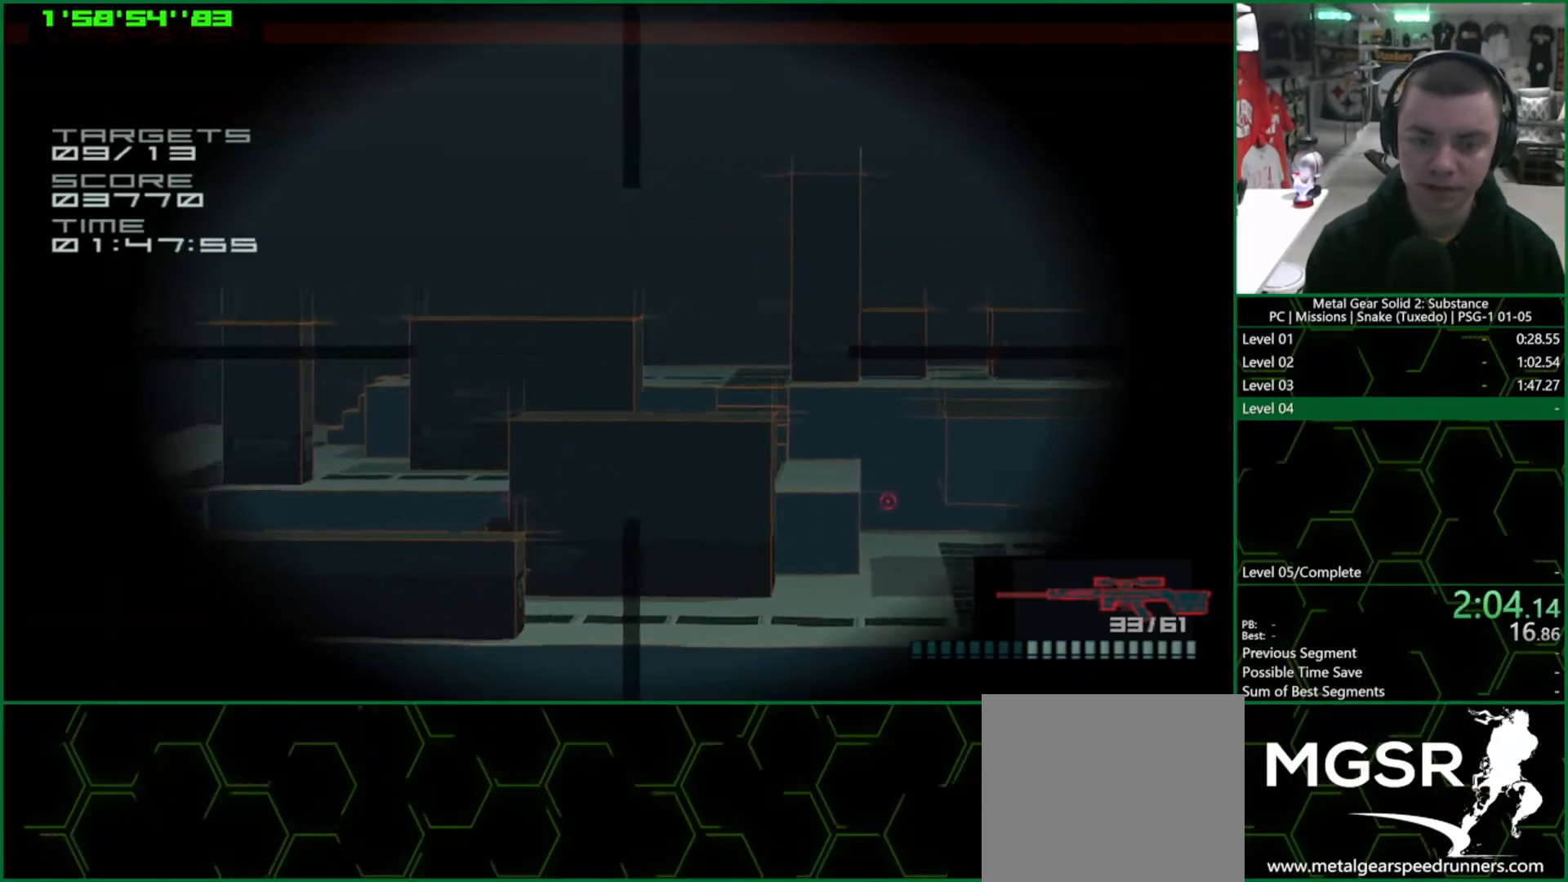
{"buttons": ["SQUARE", "DPAD_UP"], "left_stick": "center", "right_stick": "center", "events": [[100, "DPAD_DOWN", "down"], [233, "DPAD_DOWN", "up"], [450, "SQUARE", "down"], [483, "DPAD_UP", "down"]]}
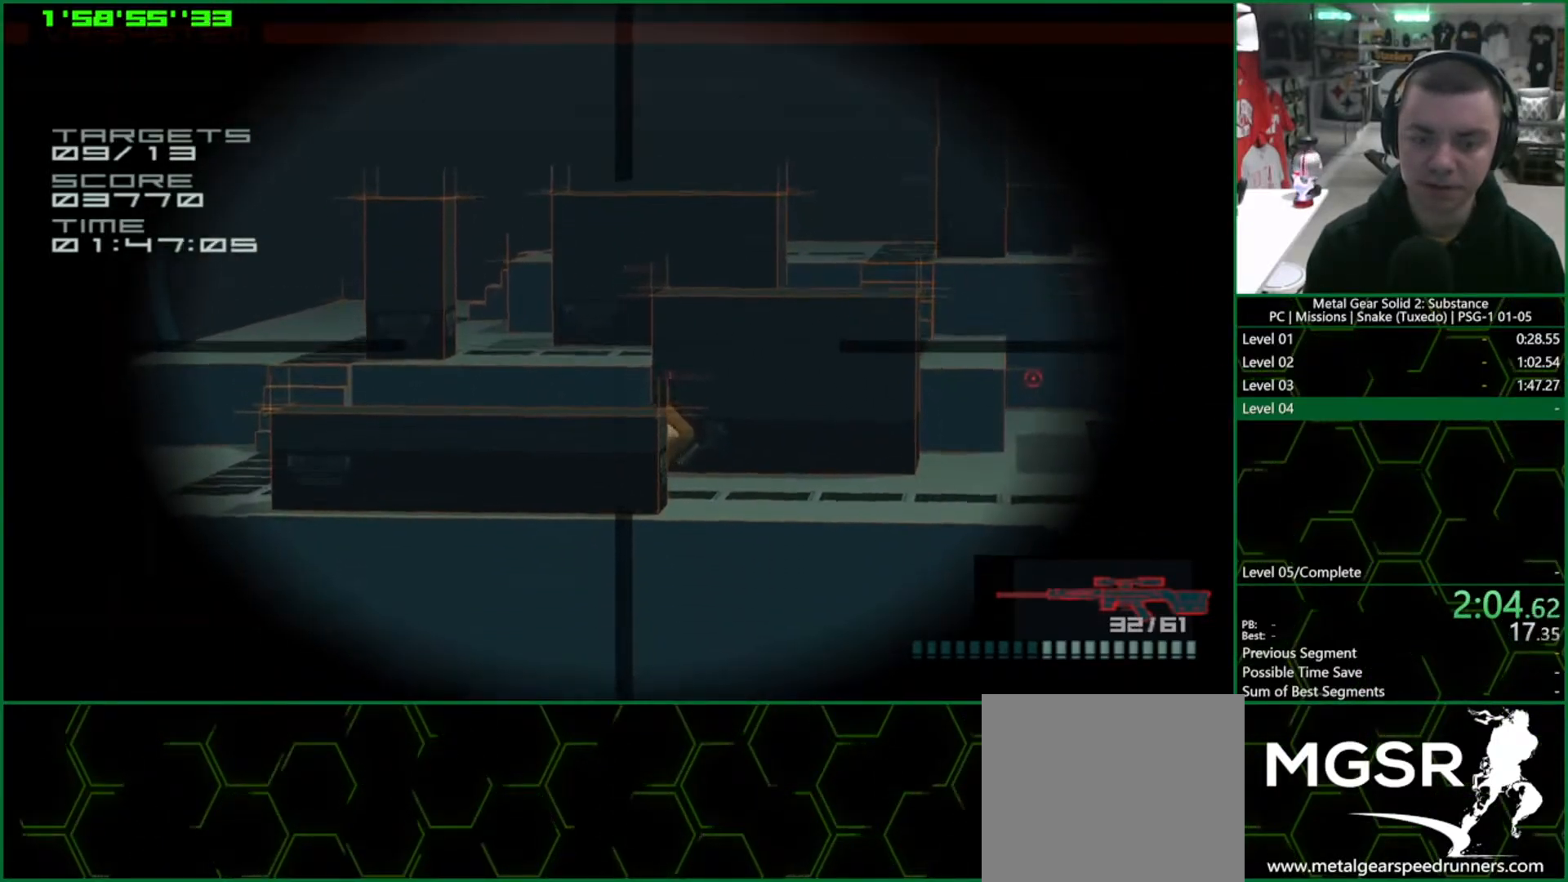
{"buttons": [], "left_stick": "center", "right_stick": "down", "events": [[17, "SQUARE", "up"], [67, "DPAD_UP", "up"], [83, "SQUARE", "down"], [167, "SQUARE", "up"], [167, "right_stick", "down"], [200, "DPAD_RIGHT", "down"], [333, "DPAD_RIGHT", "up"]]}